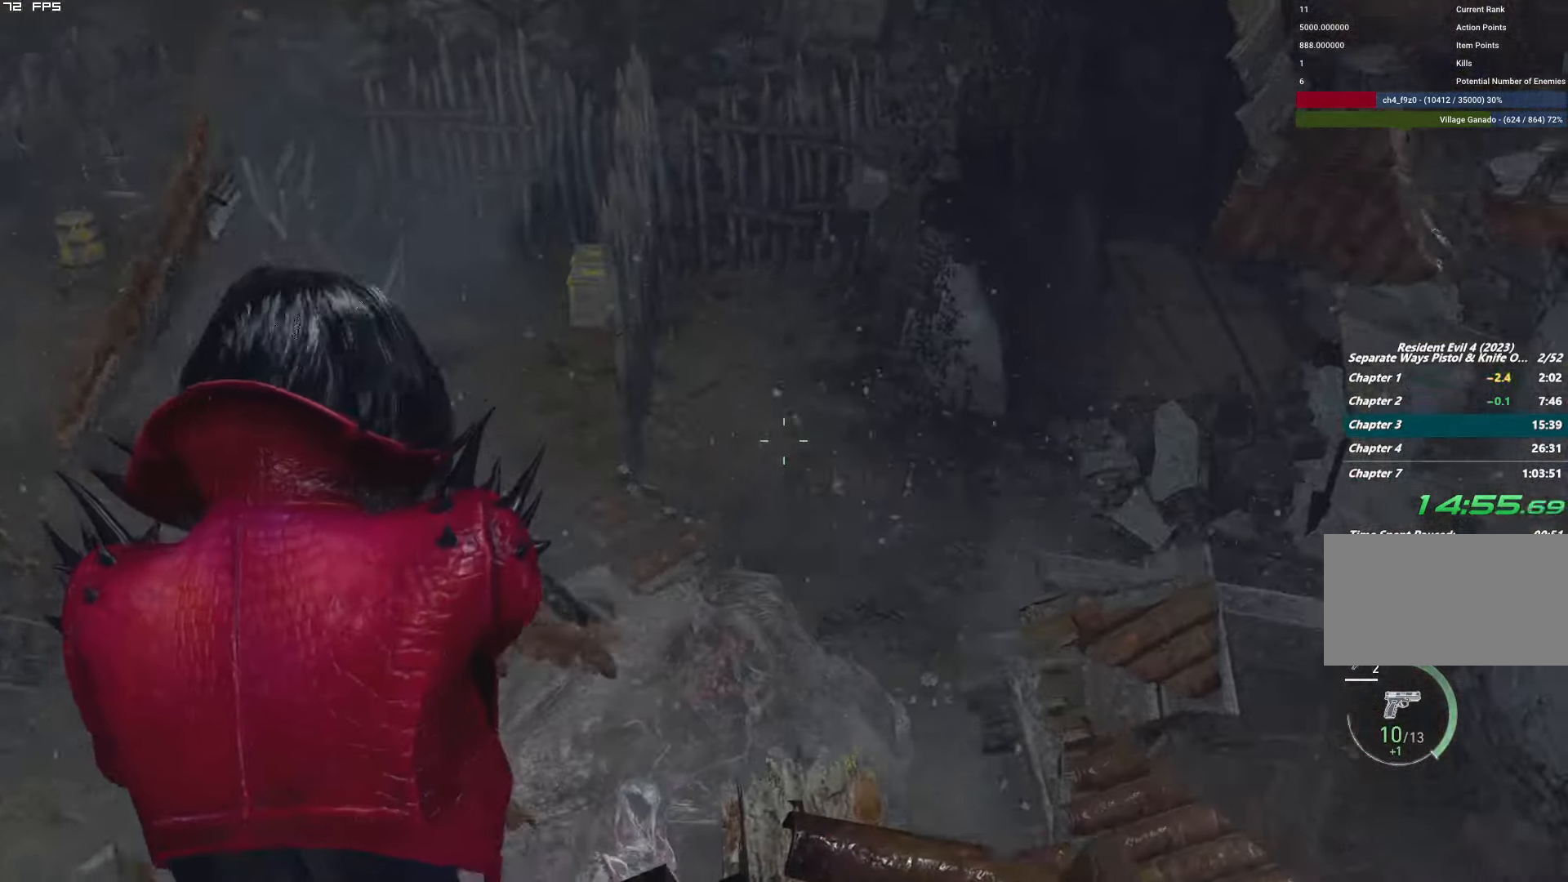
Gameplay with keyboard and mouse; each line is a JSON object with the keys and mouse buttons held at the frame after it. "events" lists presses ("down") and releases ("up") of "1", "2", "3", "4", "5", "6", "a", "alt", "b", "c", "caps_lock", "ctrl", "d", "e", "escape", "f", "g", "q", "r", "s", "shift", "space", "t", "tab", "v", "w", "x", "y", "z", "mouse_left", "mouse_wheel", "mouse_right", "mouse_mb4" and "mouse_mb5" between this image and that frame as [ms after this image, input, new state], when the widget could be followed in between. "mouse_left", "mouse_wheel", "mouse_right", "mouse_mb4", "mouse_mb5" = the "left", "wheel", "right", "mb4", "mb5" buttons of the "mouse" list. No other keys are recorded. "wheel" means that the mouse wheel is clicked or scrolled. Mouse movement is not recorded.
{"keys": [], "mouse": ["right"], "events": [[117, "d", "up"], [284, "t", "down"], [400, "t", "up"]]}
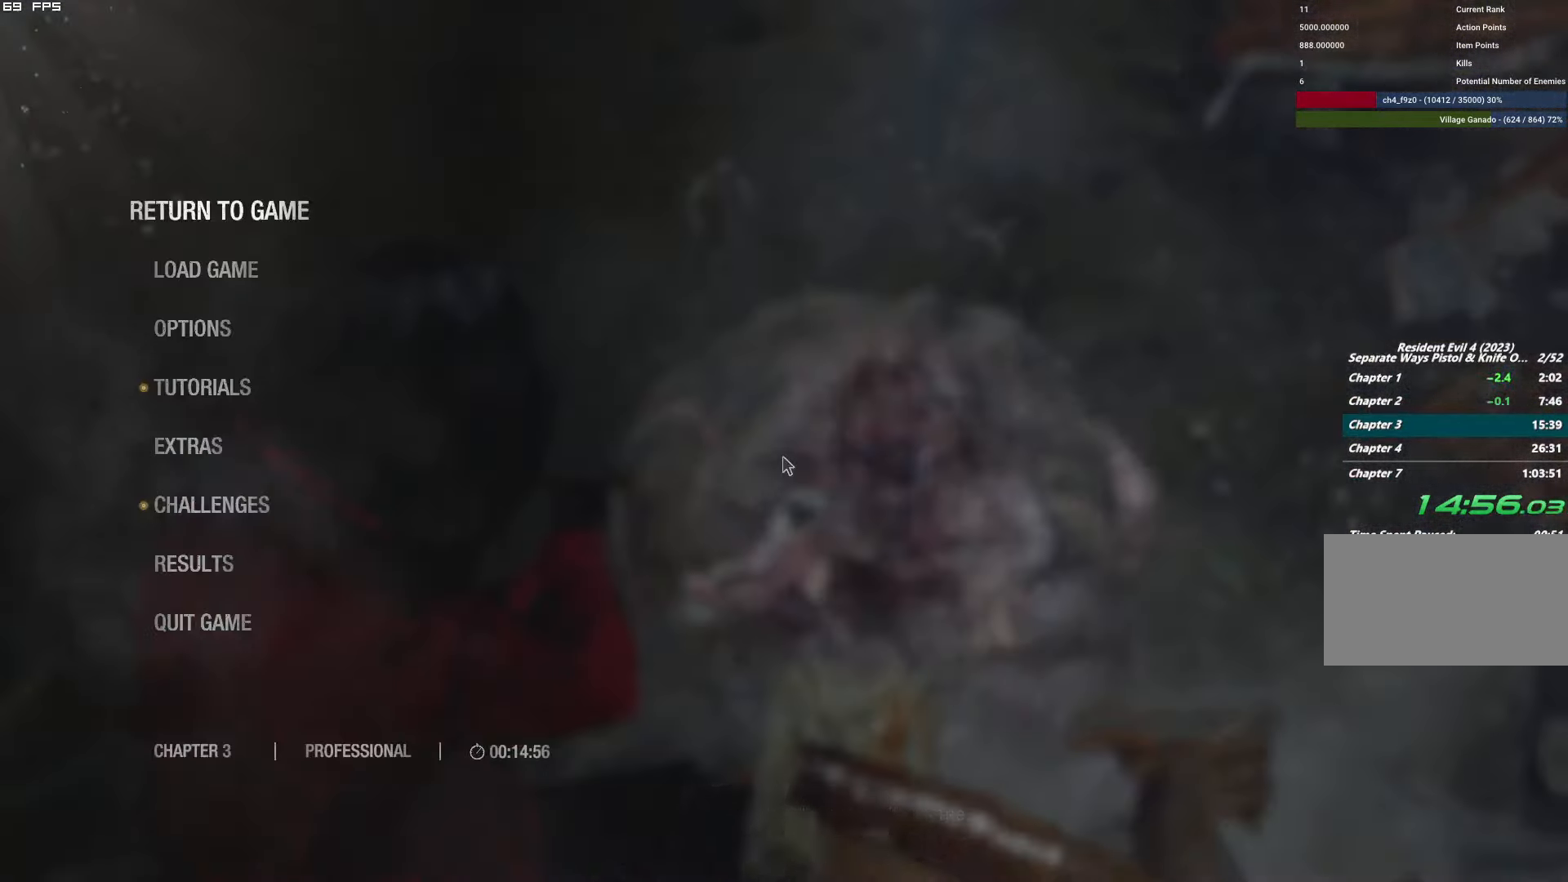
{"keys": ["s"], "mouse": ["left", "right"], "events": [[134, "t", "down"], [284, "t", "up"], [433, "mouse_left", "down"], [483, "s", "down"]]}
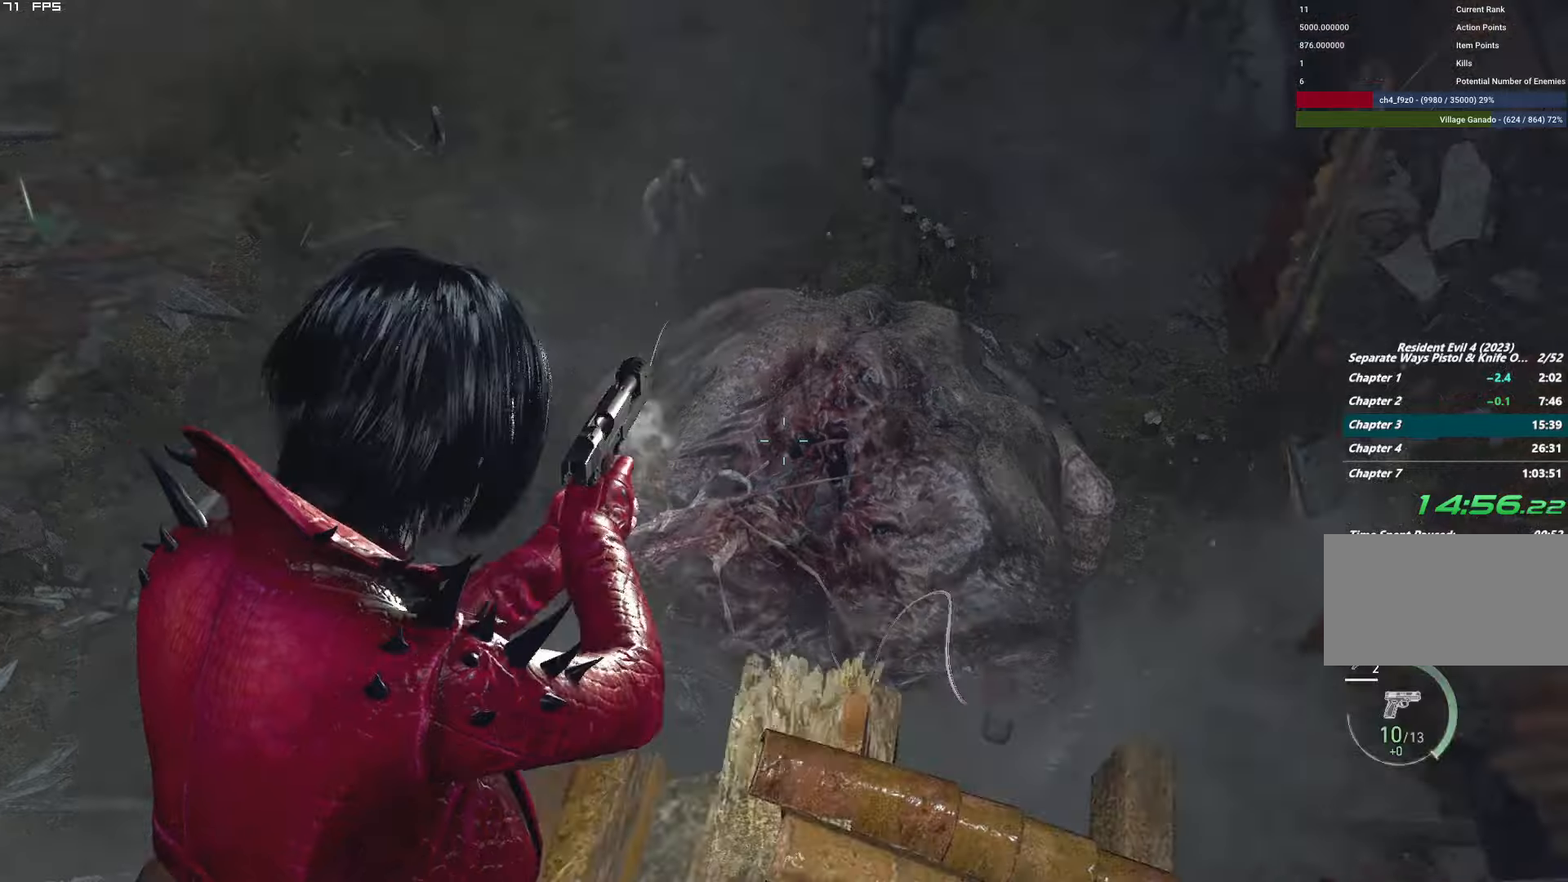
{"keys": ["d"], "mouse": ["left", "right"], "events": [[16, "d", "down"], [50, "s", "up"], [116, "mouse_left", "up"], [250, "d", "up"], [416, "mouse_left", "down"], [500, "d", "down"]]}
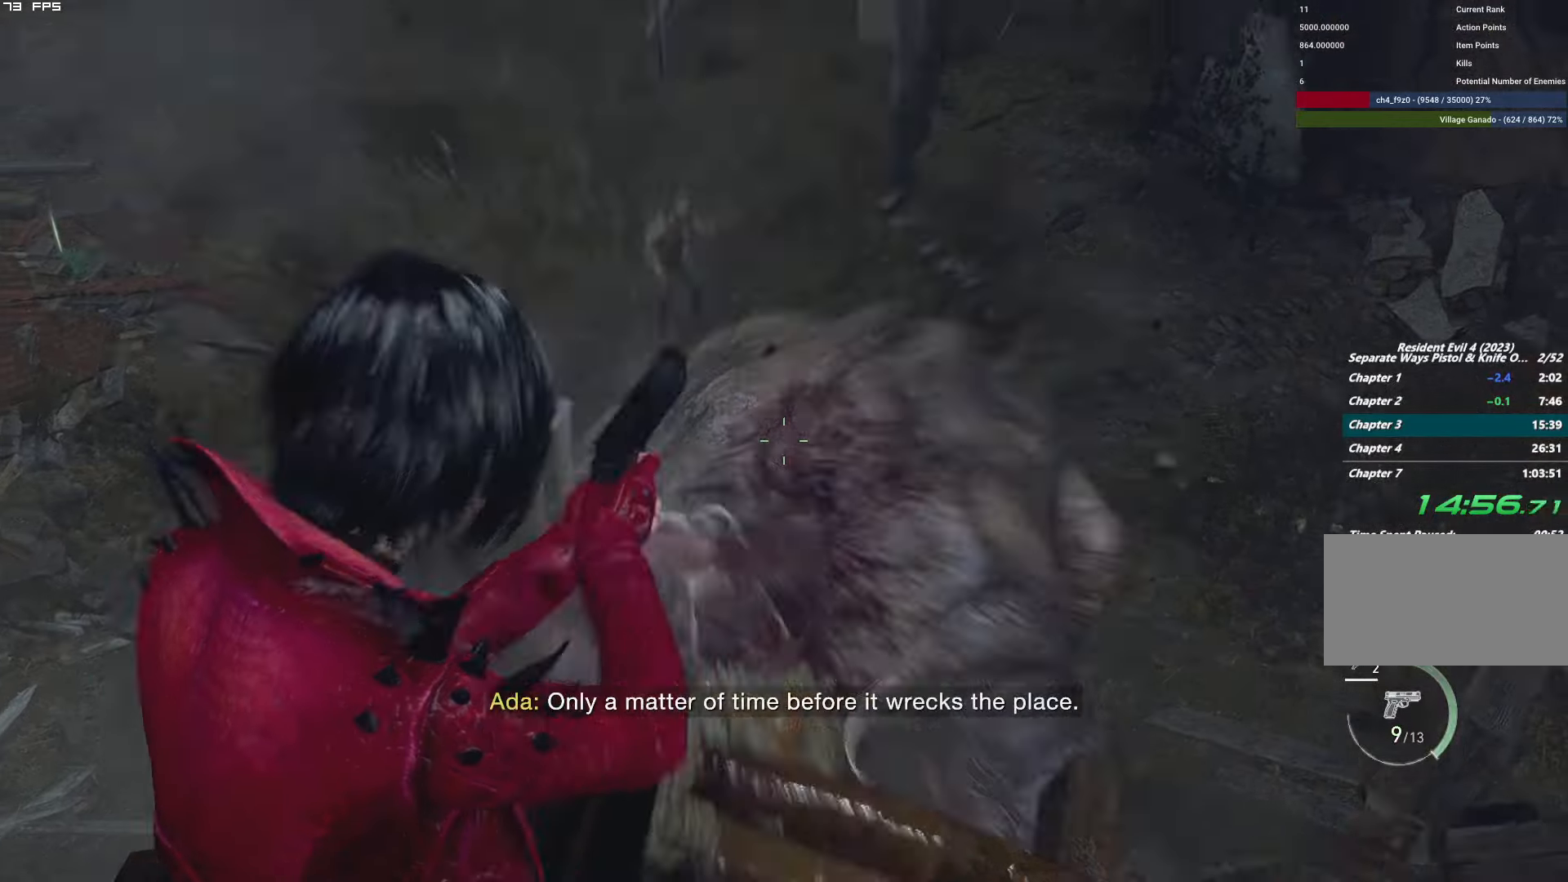
{"keys": [], "mouse": ["left", "right"], "events": [[83, "mouse_left", "up"], [116, "d", "up"], [433, "mouse_left", "down"]]}
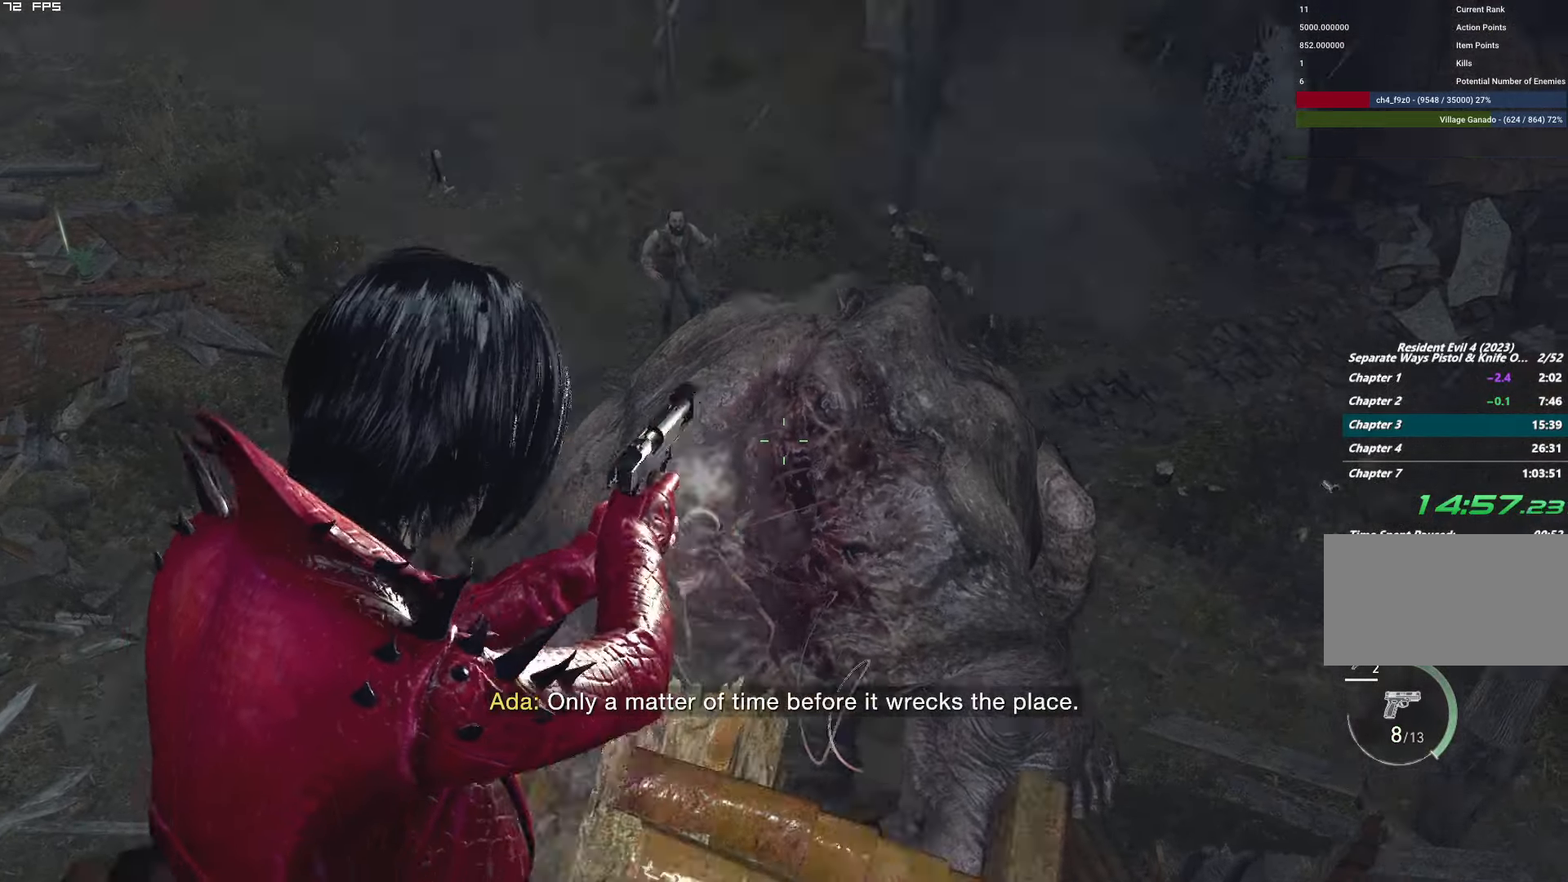
{"keys": ["t"], "mouse": ["right"], "events": [[83, "mouse_left", "up"], [483, "t", "down"]]}
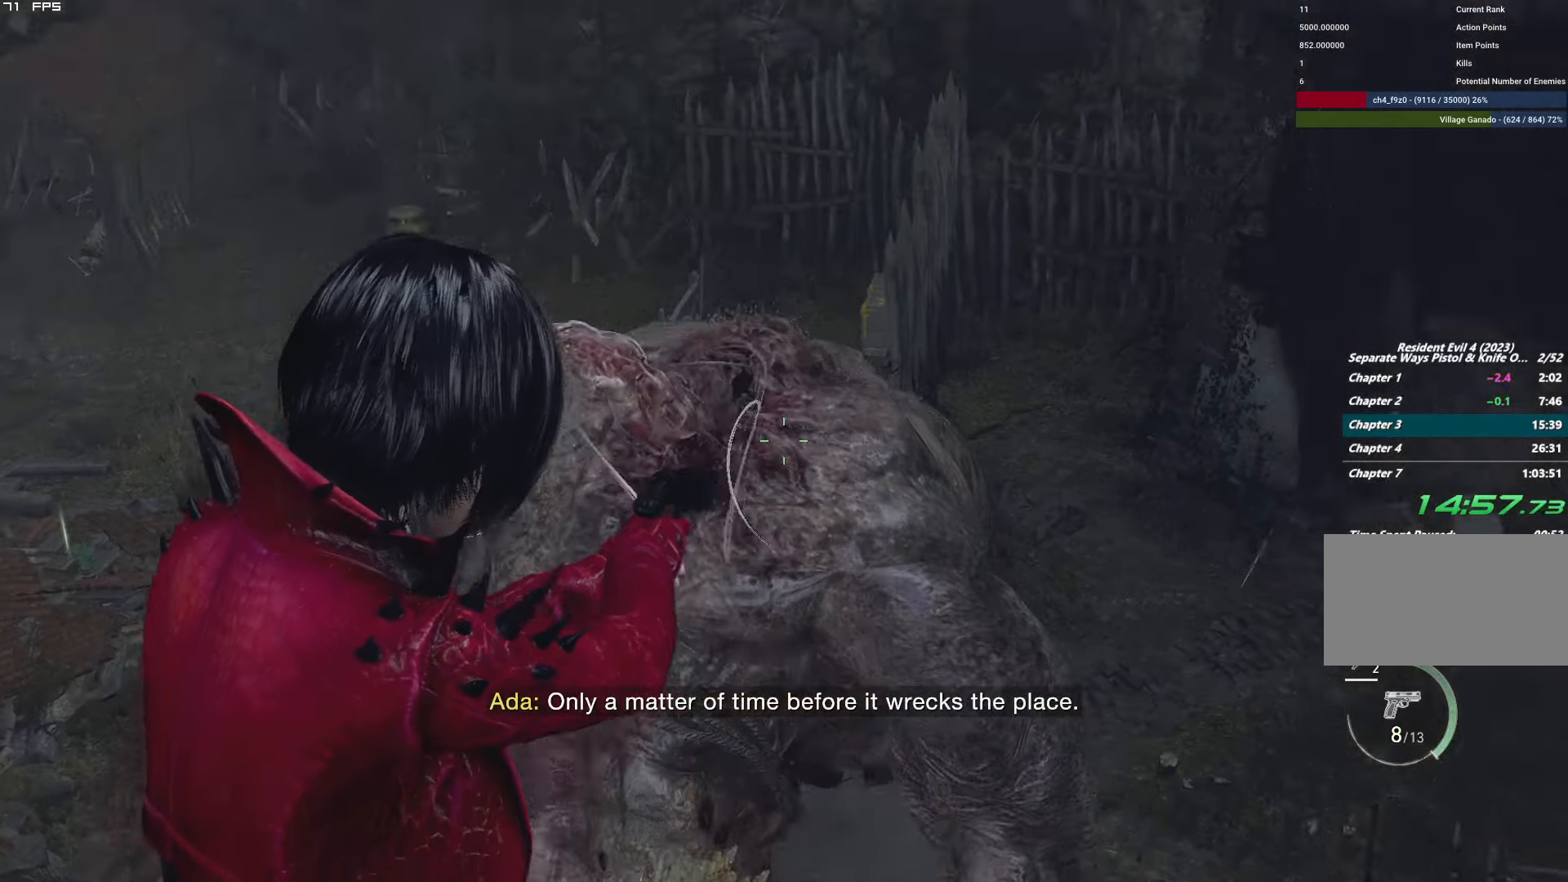
{"keys": ["t"], "mouse": ["right"], "events": [[133, "t", "up"], [433, "t", "down"]]}
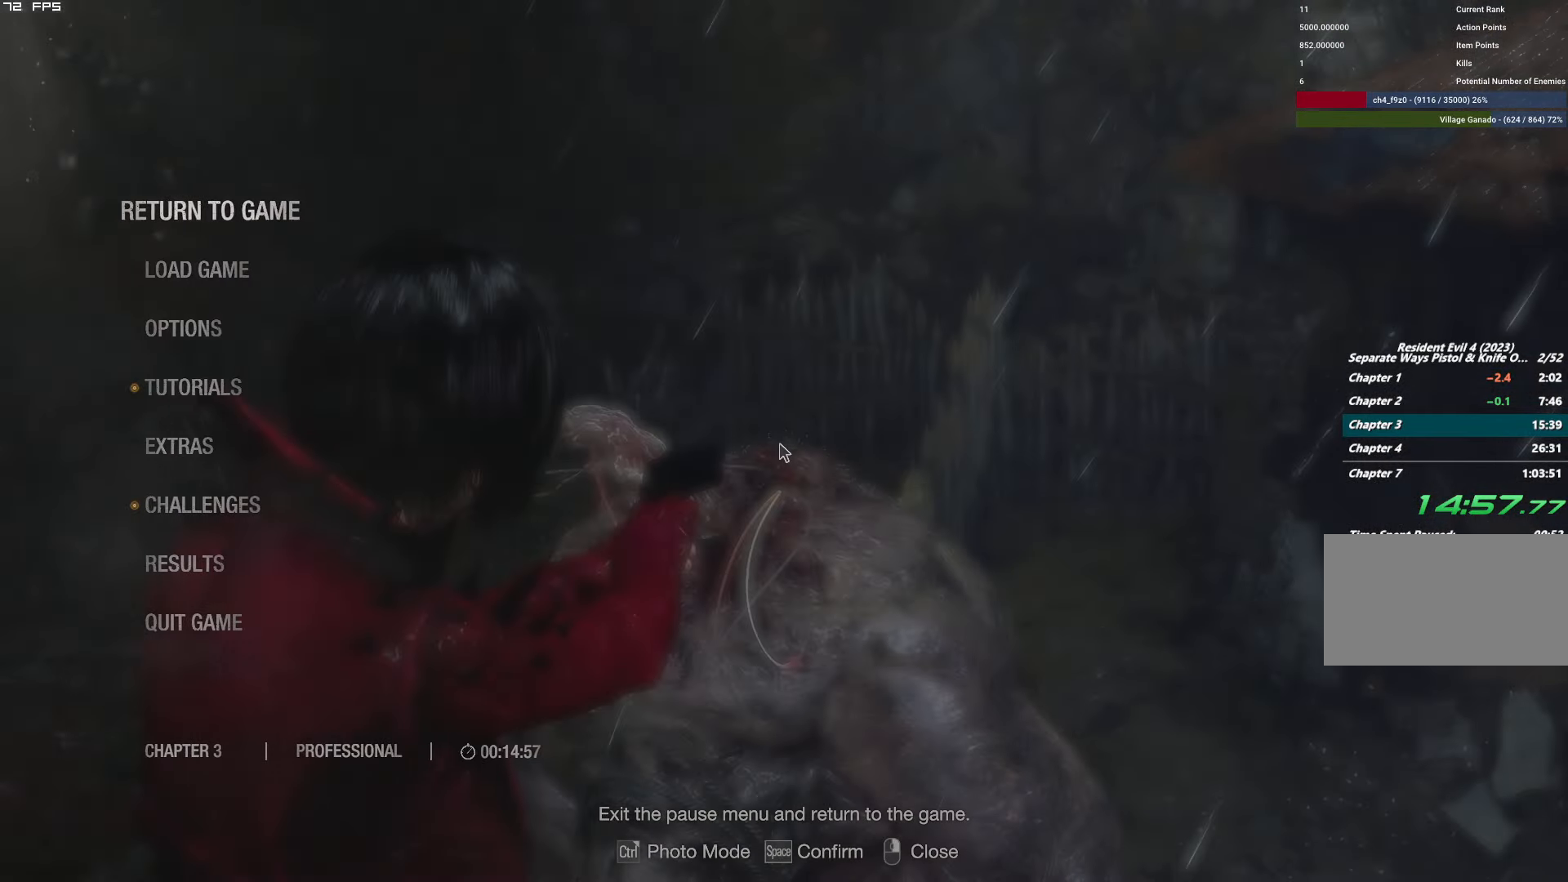
{"keys": ["s"], "mouse": ["right"], "events": [[50, "t", "up"], [183, "mouse_left", "down"], [300, "s", "down"], [350, "mouse_left", "up"]]}
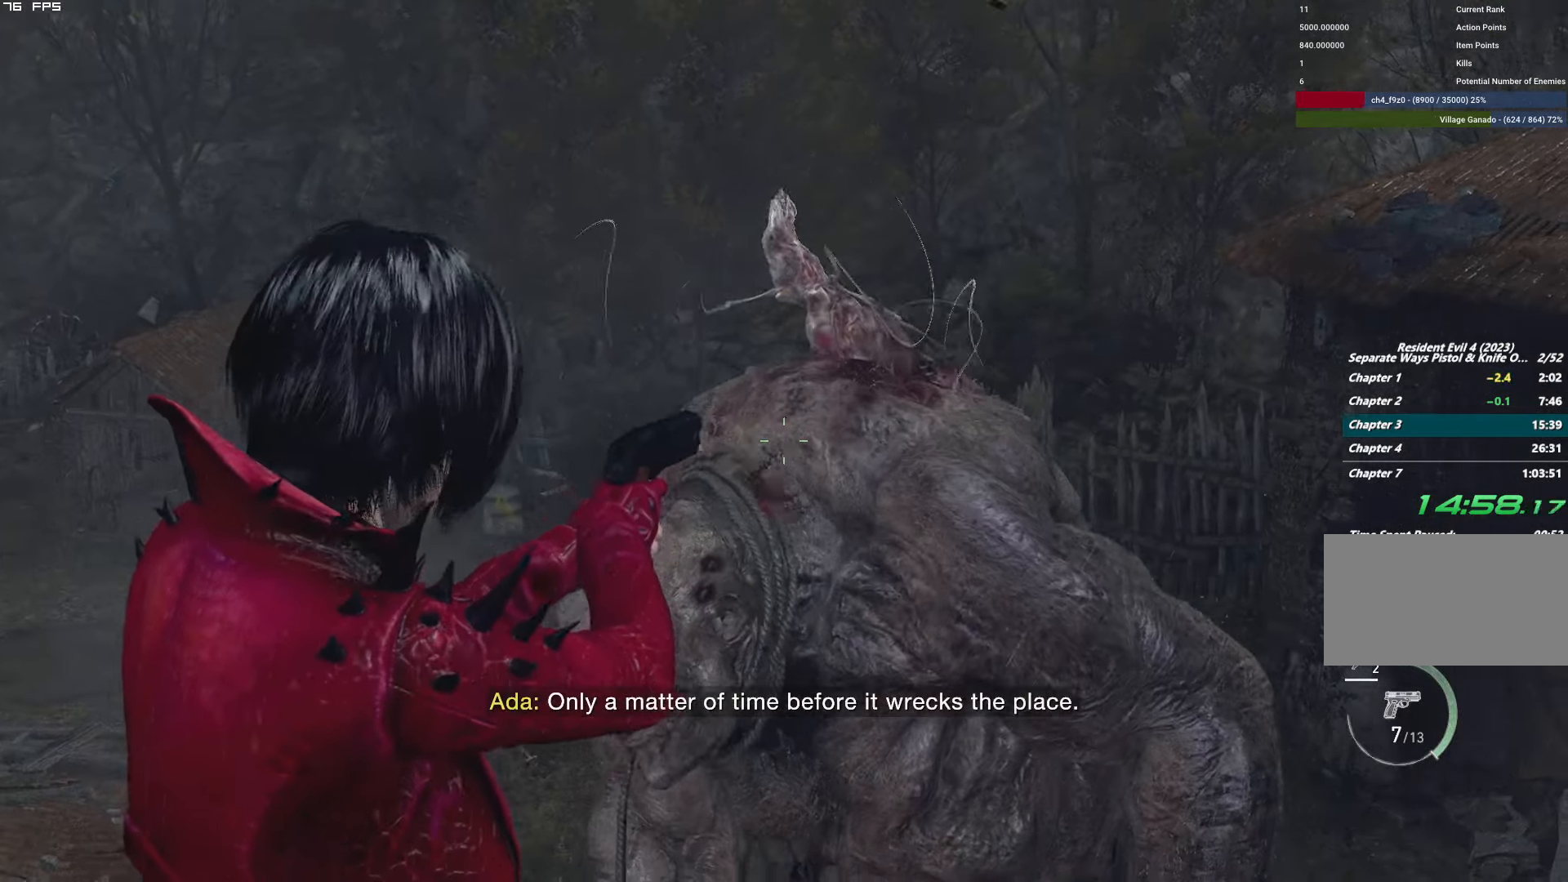
{"keys": [], "mouse": ["right"], "events": [[166, "s", "up"], [383, "t", "down"], [500, "t", "up"]]}
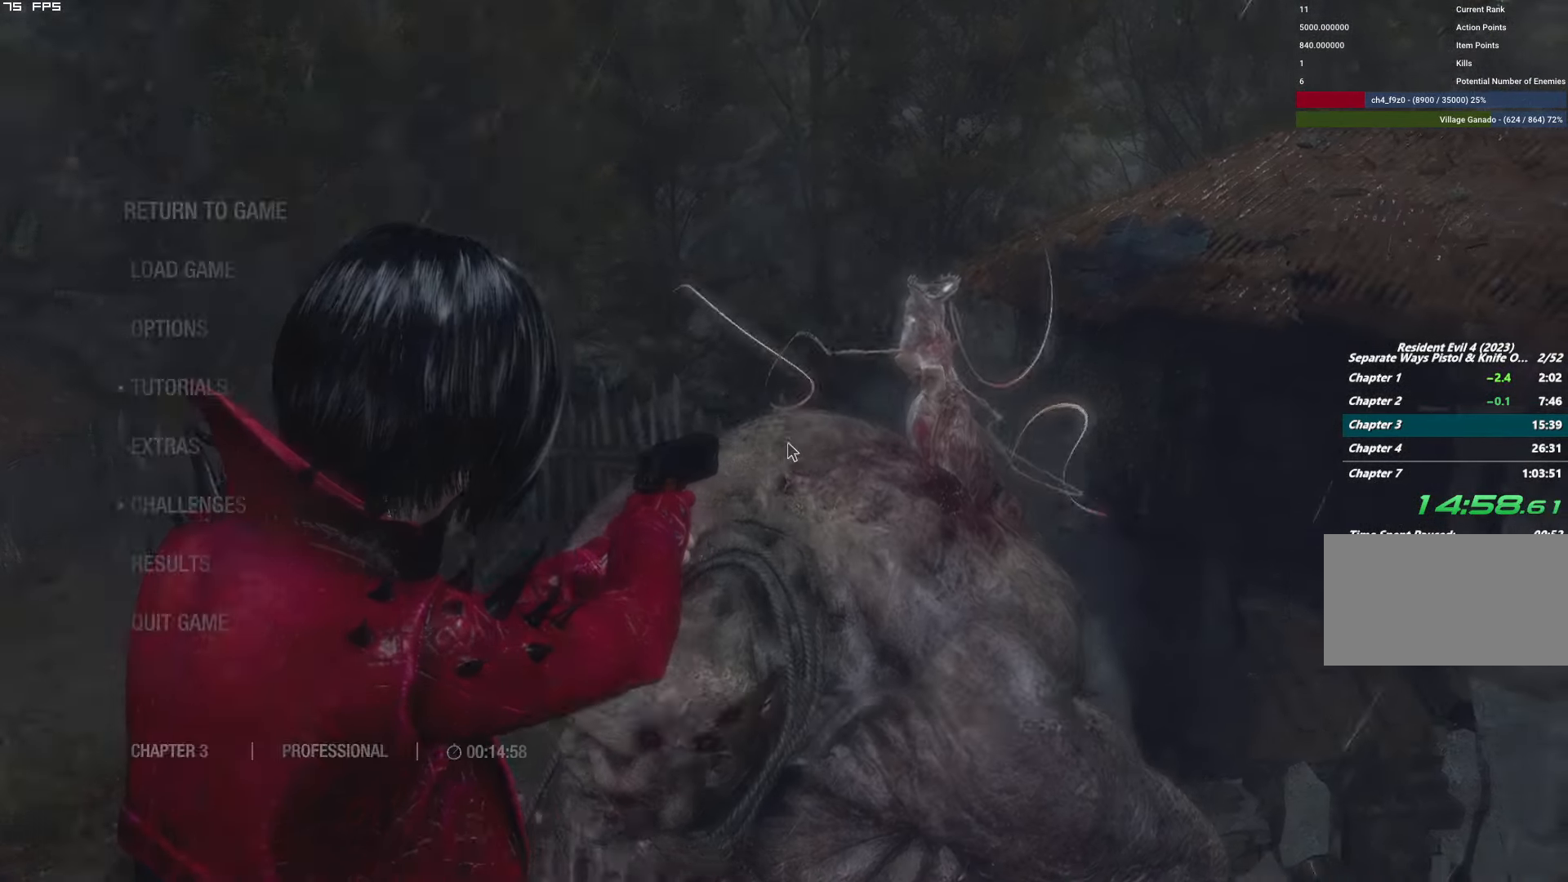
{"keys": ["t"], "mouse": ["right"], "events": [[233, "t", "down"], [333, "t", "up"], [450, "t", "down"]]}
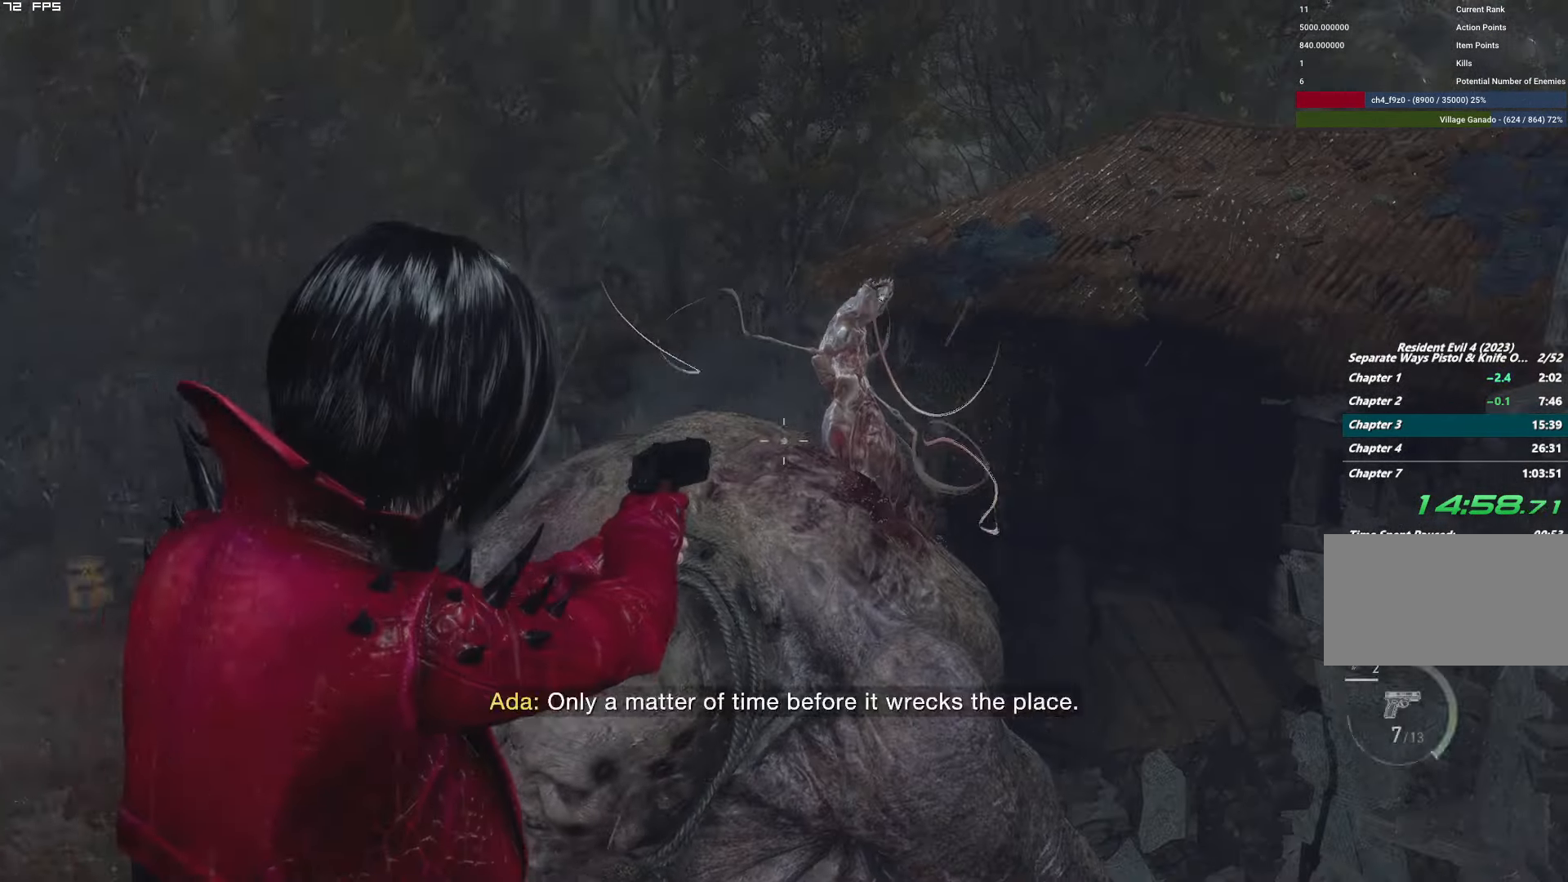
{"keys": [], "mouse": ["right"], "events": [[50, "t", "up"], [333, "t", "down"], [450, "t", "up"]]}
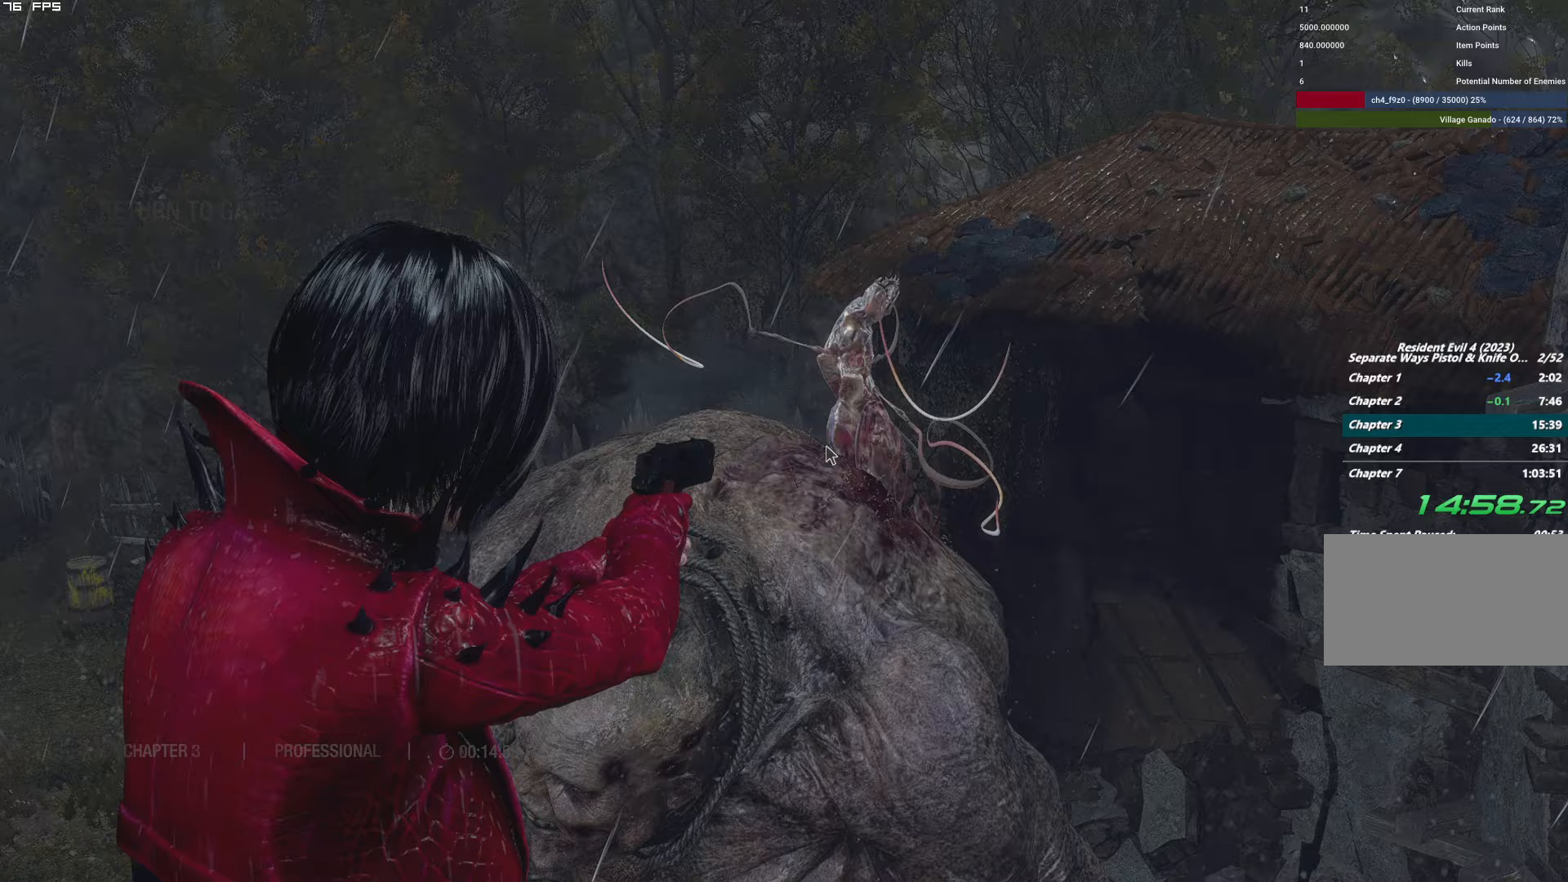
{"keys": ["s", "t"], "mouse": ["right"], "events": [[83, "t", "down"], [183, "s", "down"], [200, "t", "up"], [500, "t", "down"]]}
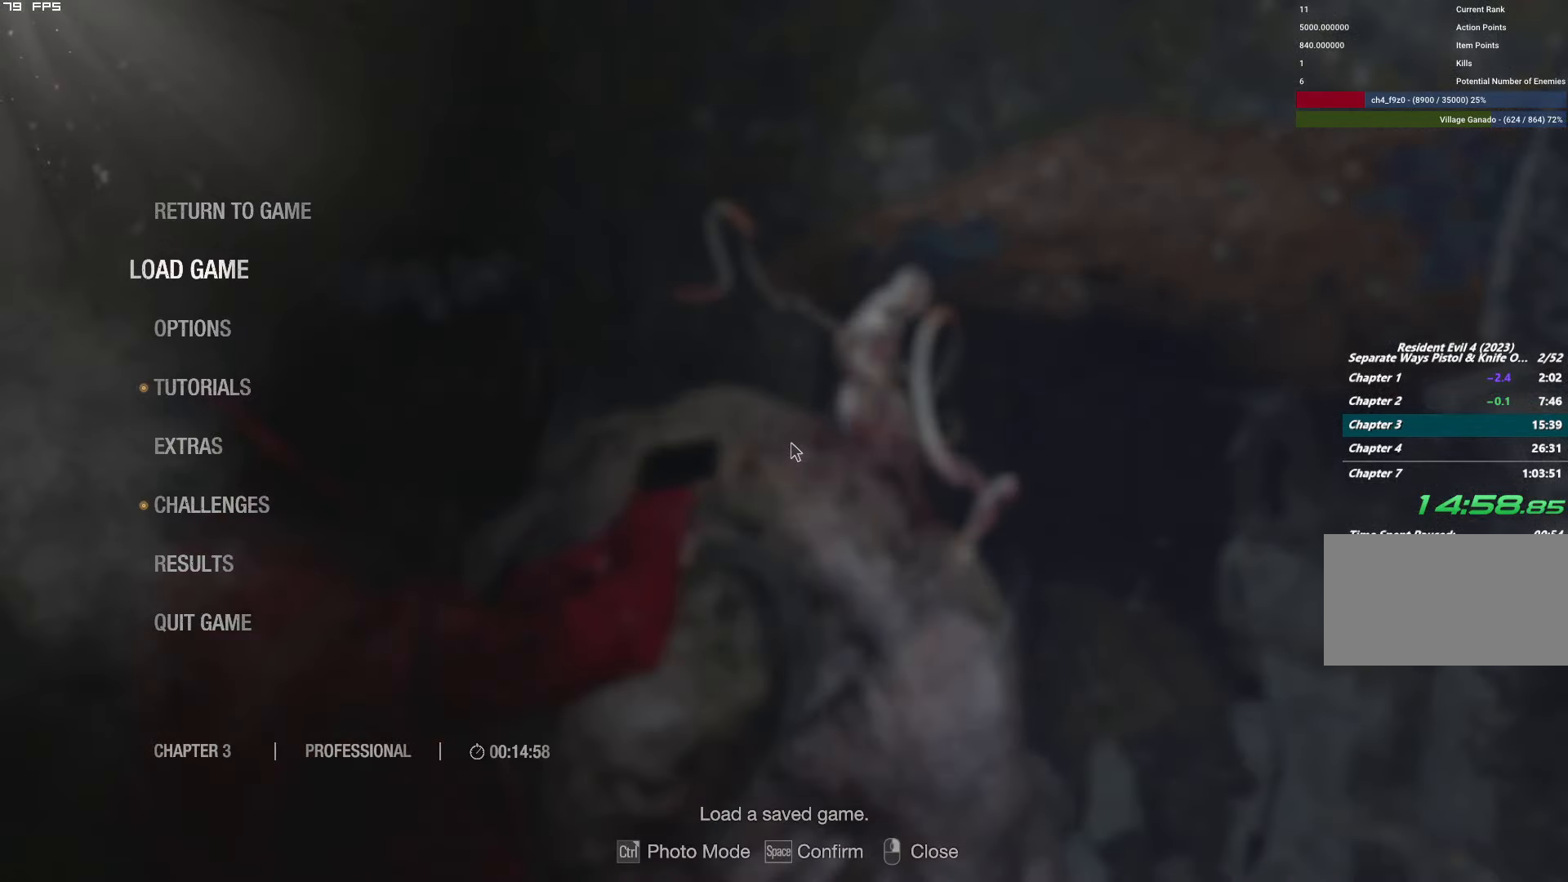
{"keys": ["s"], "mouse": ["right"], "events": [[100, "t", "up"], [267, "t", "down"], [383, "t", "up"]]}
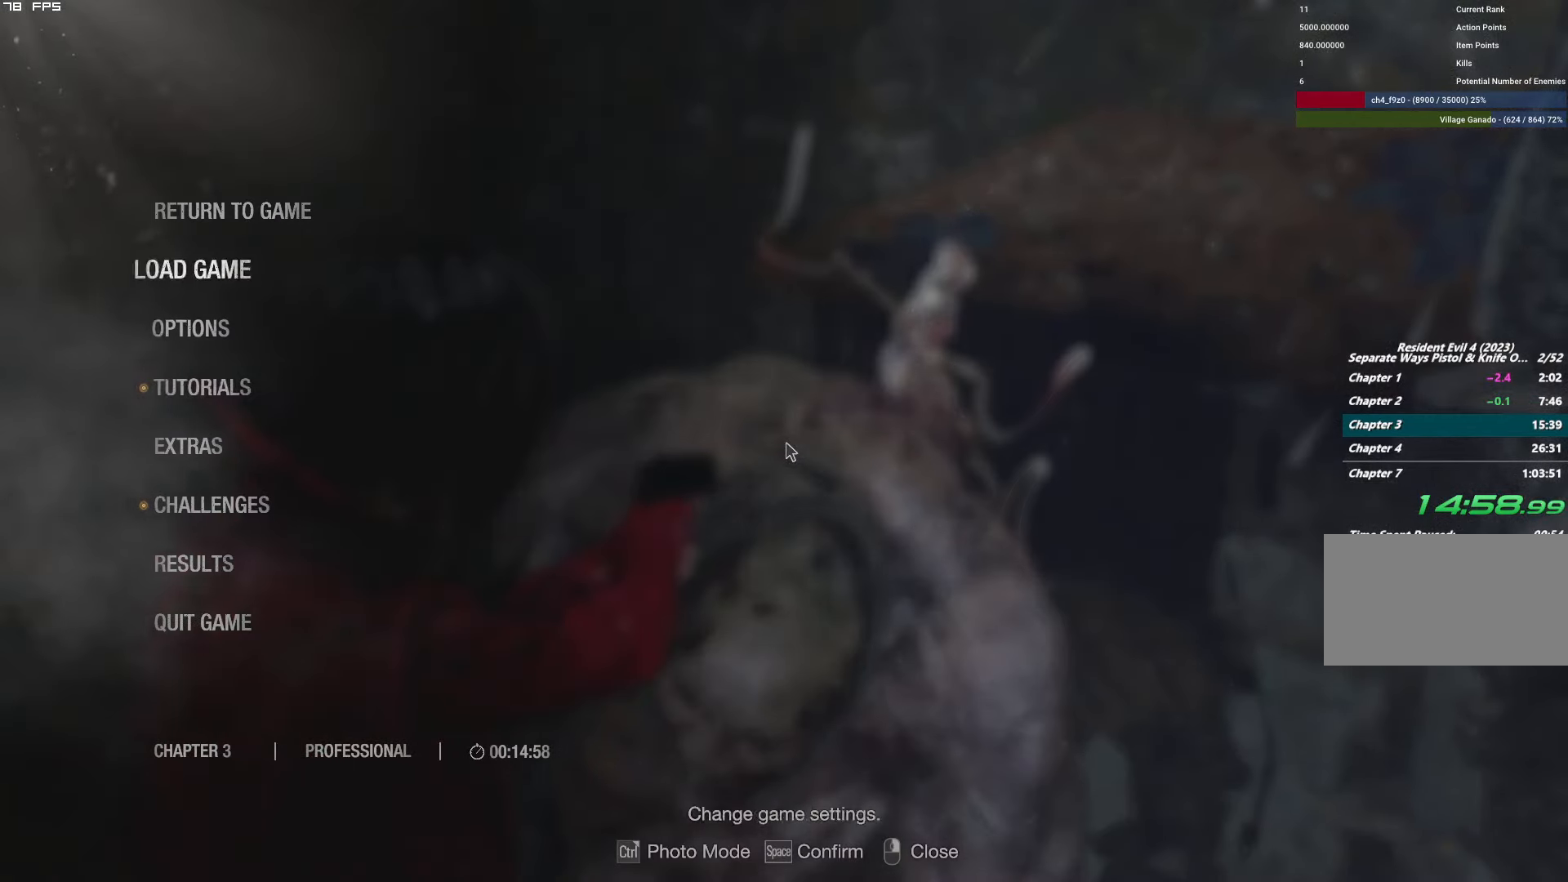
{"keys": ["t"], "mouse": ["right"], "events": [[183, "s", "up"], [217, "t", "down"], [300, "t", "up"], [417, "t", "down"]]}
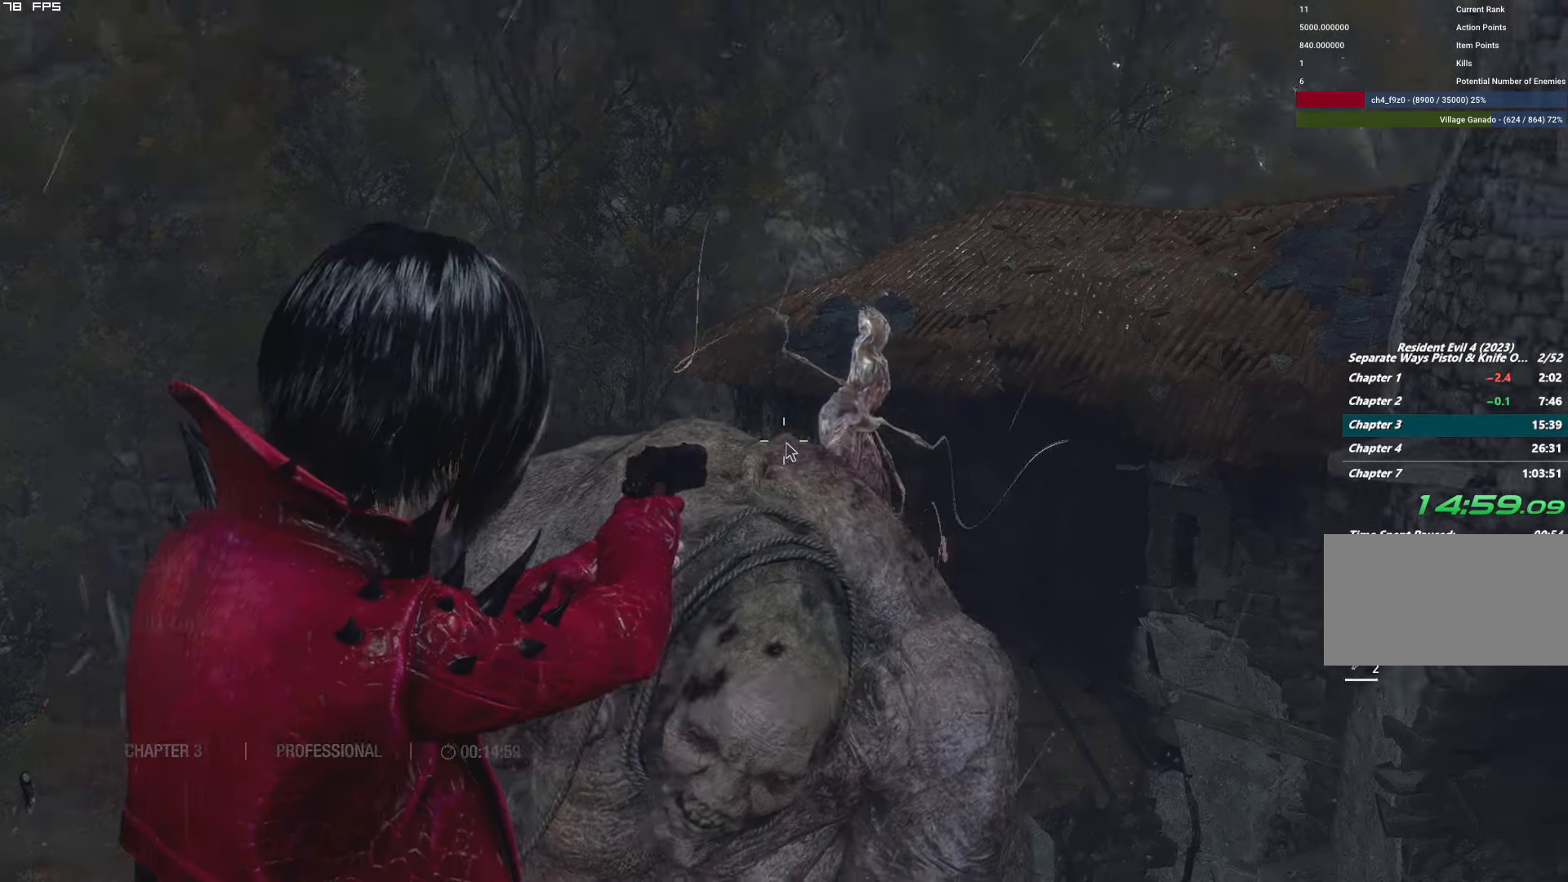
{"keys": [], "mouse": ["right"], "events": [[17, "t", "up"], [317, "t", "down"], [433, "t", "up"]]}
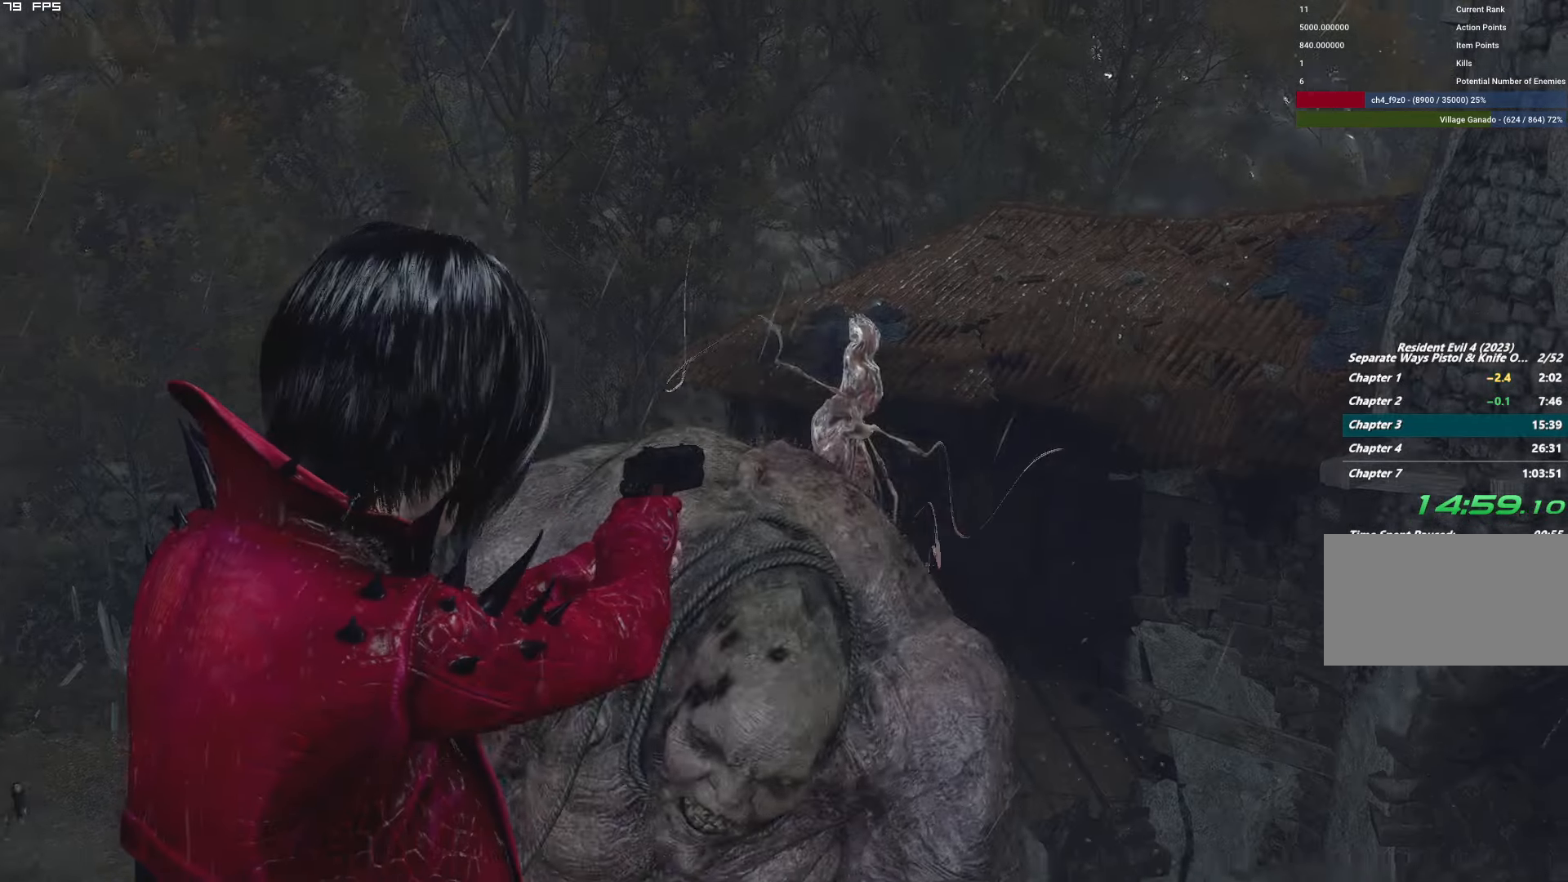
{"keys": ["t"], "mouse": ["right"], "events": [[33, "t", "down"], [133, "t", "up"], [417, "t", "down"]]}
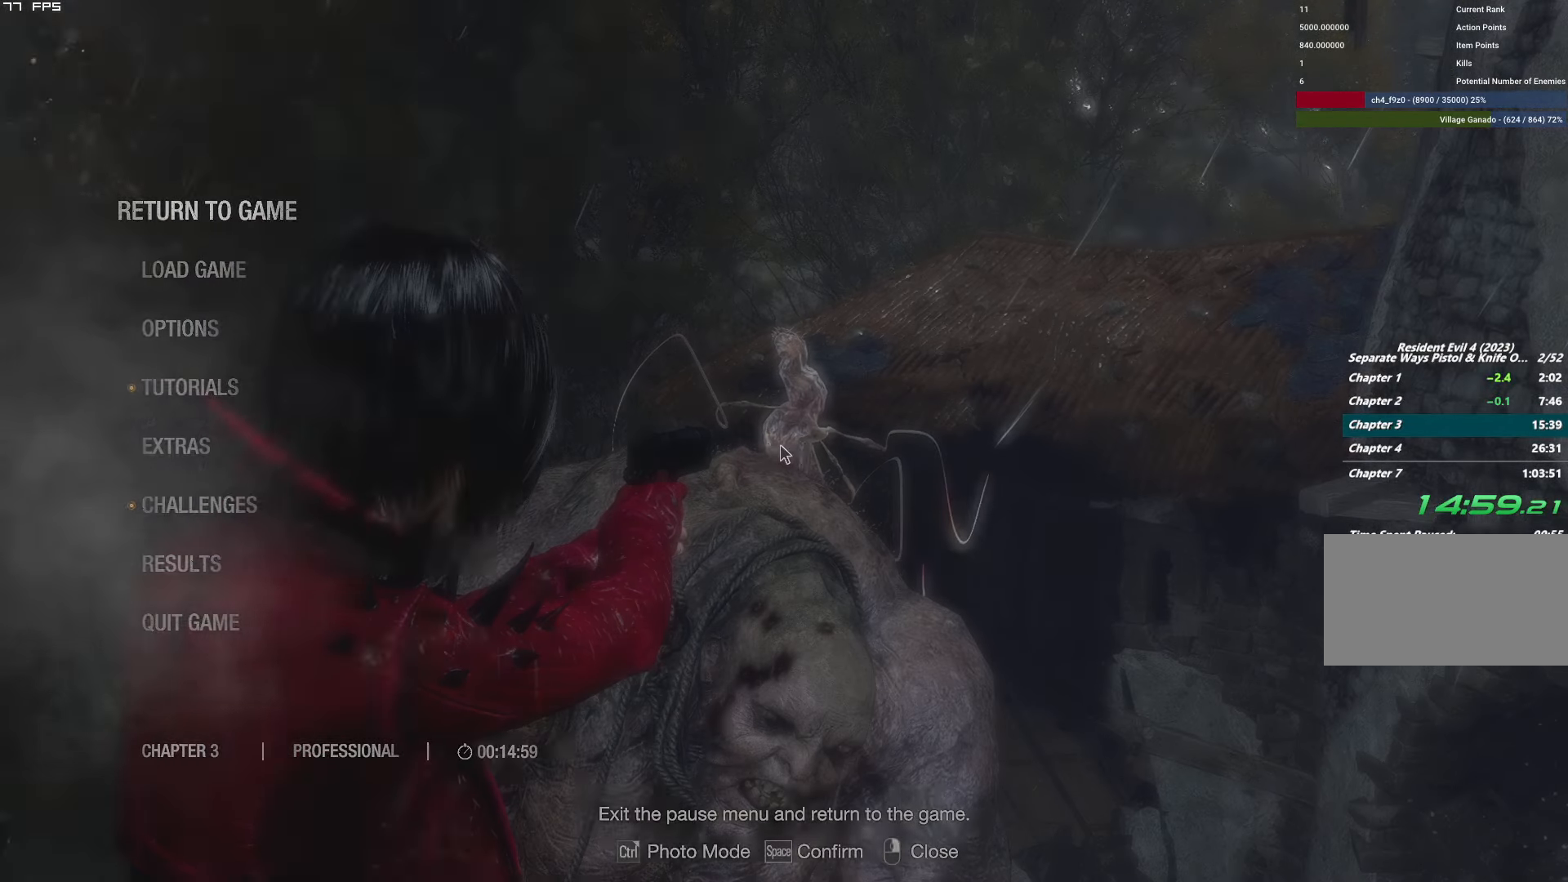
{"keys": [], "mouse": ["right"], "events": [[17, "mouse_left", "down"], [33, "t", "up"], [200, "mouse_left", "up"], [317, "s", "down"], [467, "s", "up"]]}
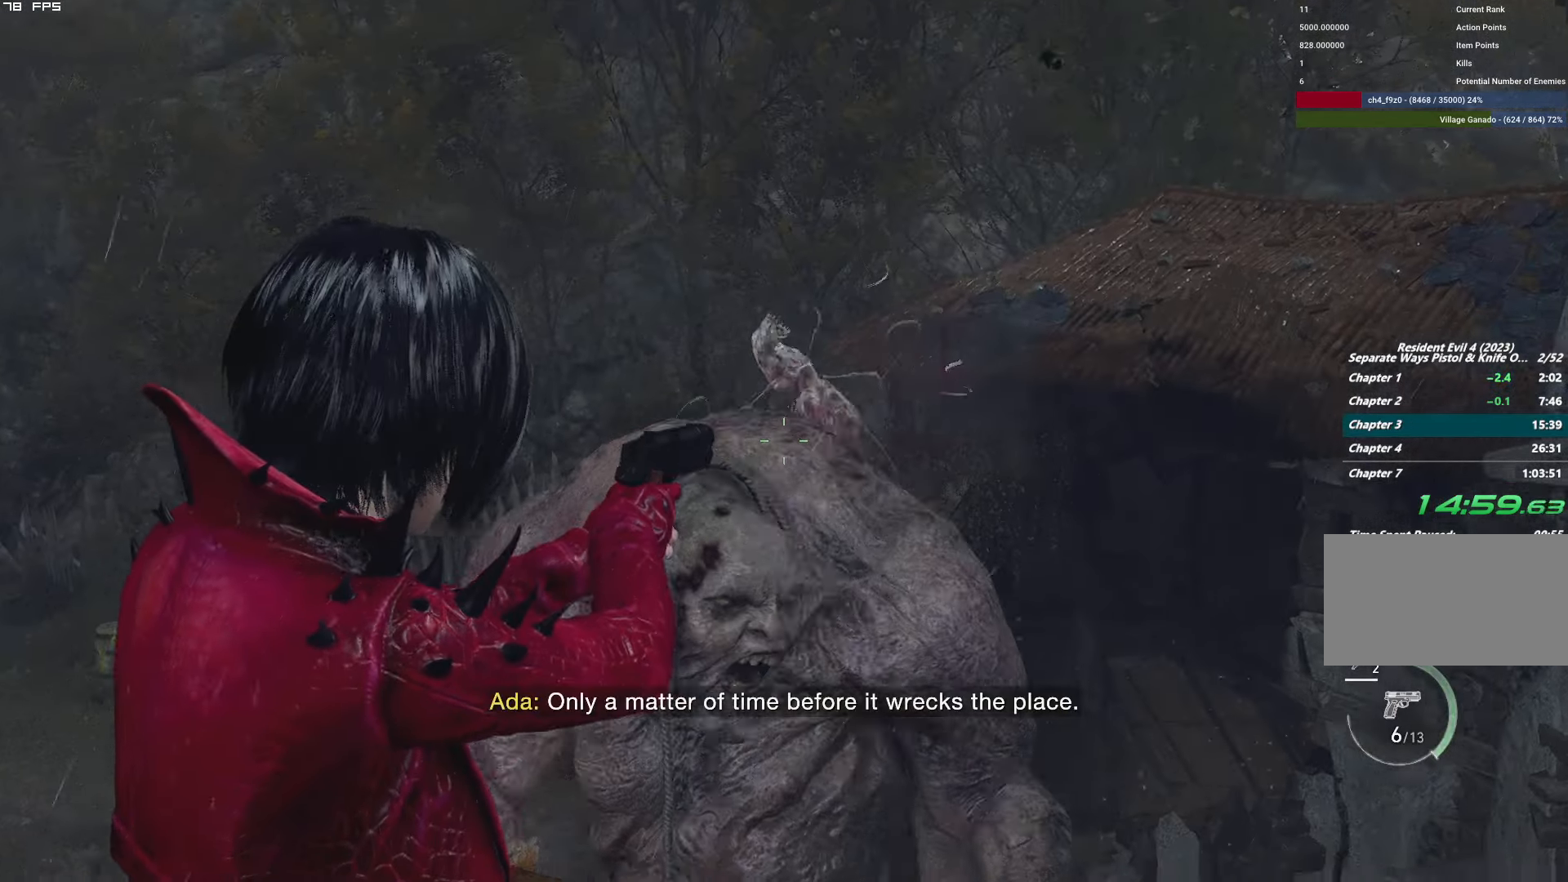
{"keys": [], "mouse": ["right"], "events": [[167, "t", "down"], [267, "t", "up"]]}
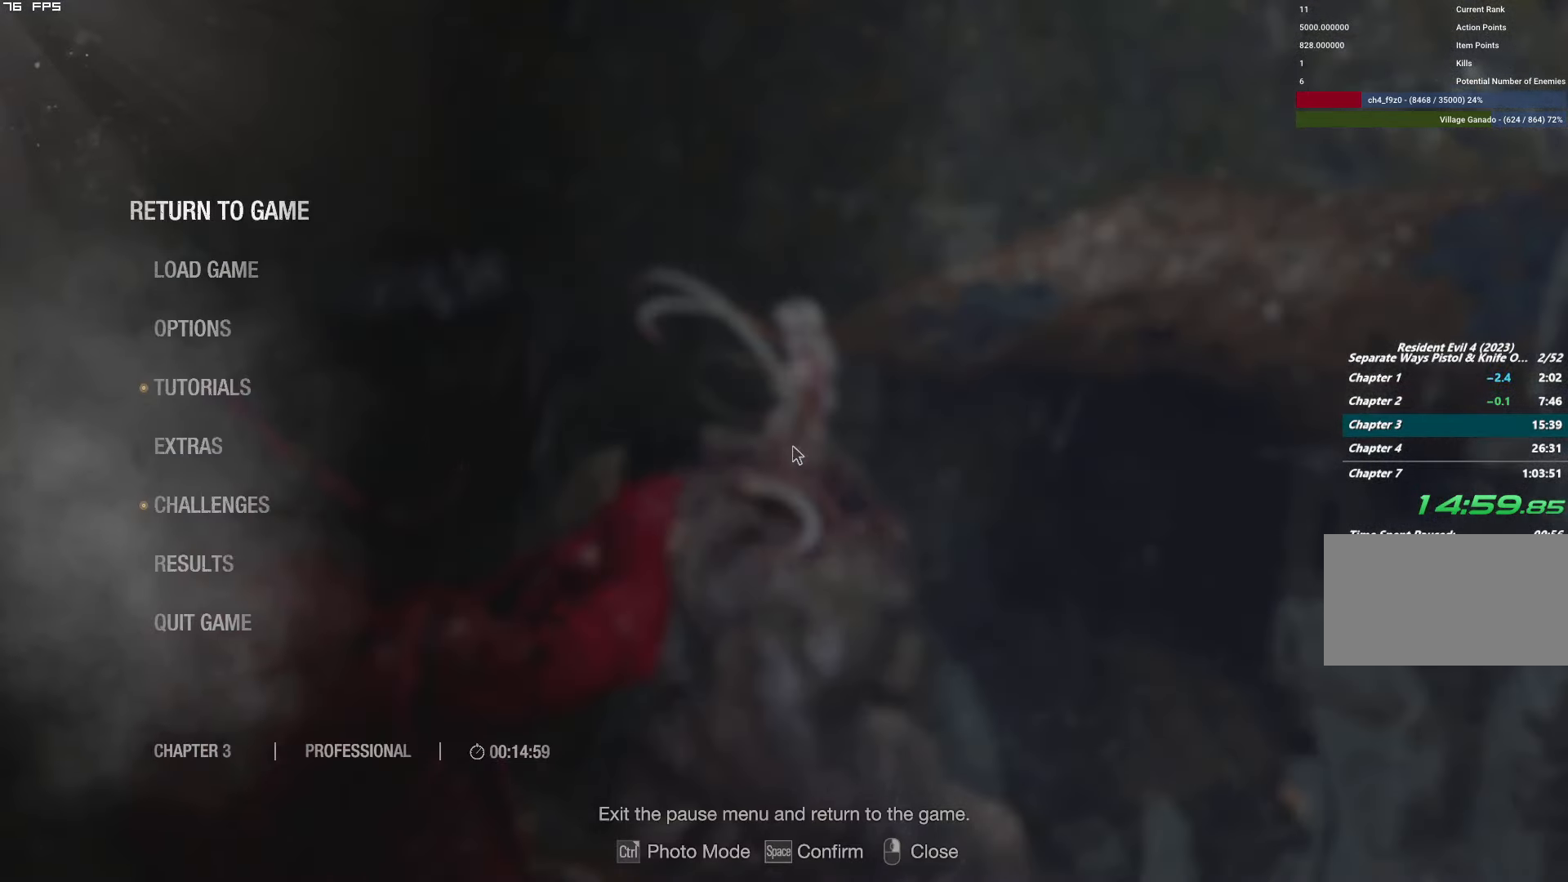
{"keys": [], "mouse": ["right"], "events": [[83, "t", "down"], [217, "t", "up"], [233, "mouse_left", "down"], [400, "mouse_left", "up"], [400, "s", "down"], [500, "s", "up"]]}
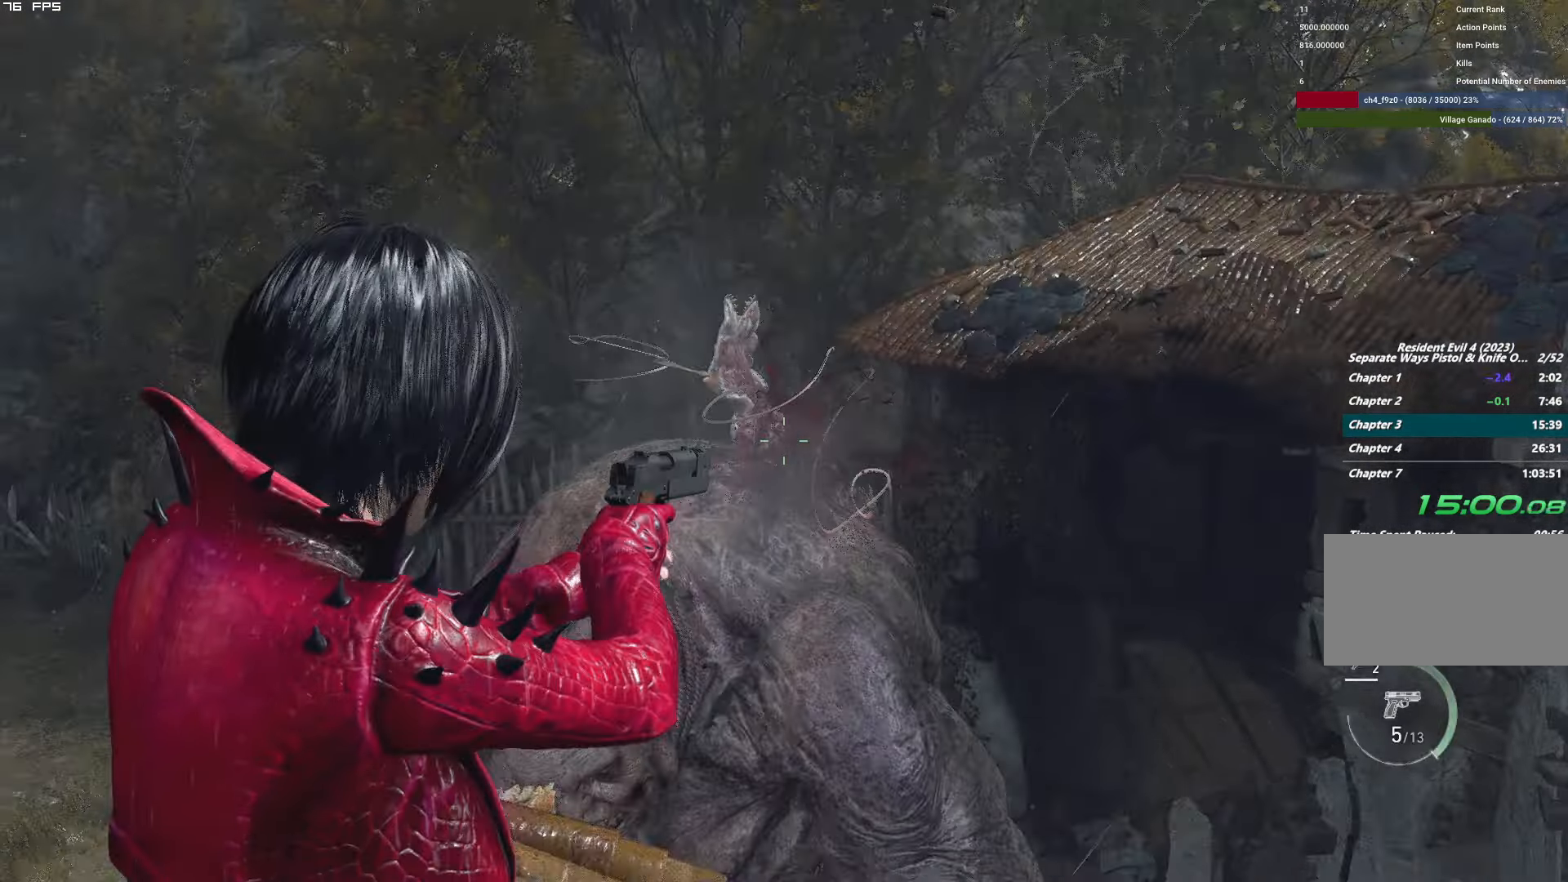
{"keys": [], "mouse": ["right"], "events": [[317, "mouse_left", "down"], [467, "mouse_left", "up"]]}
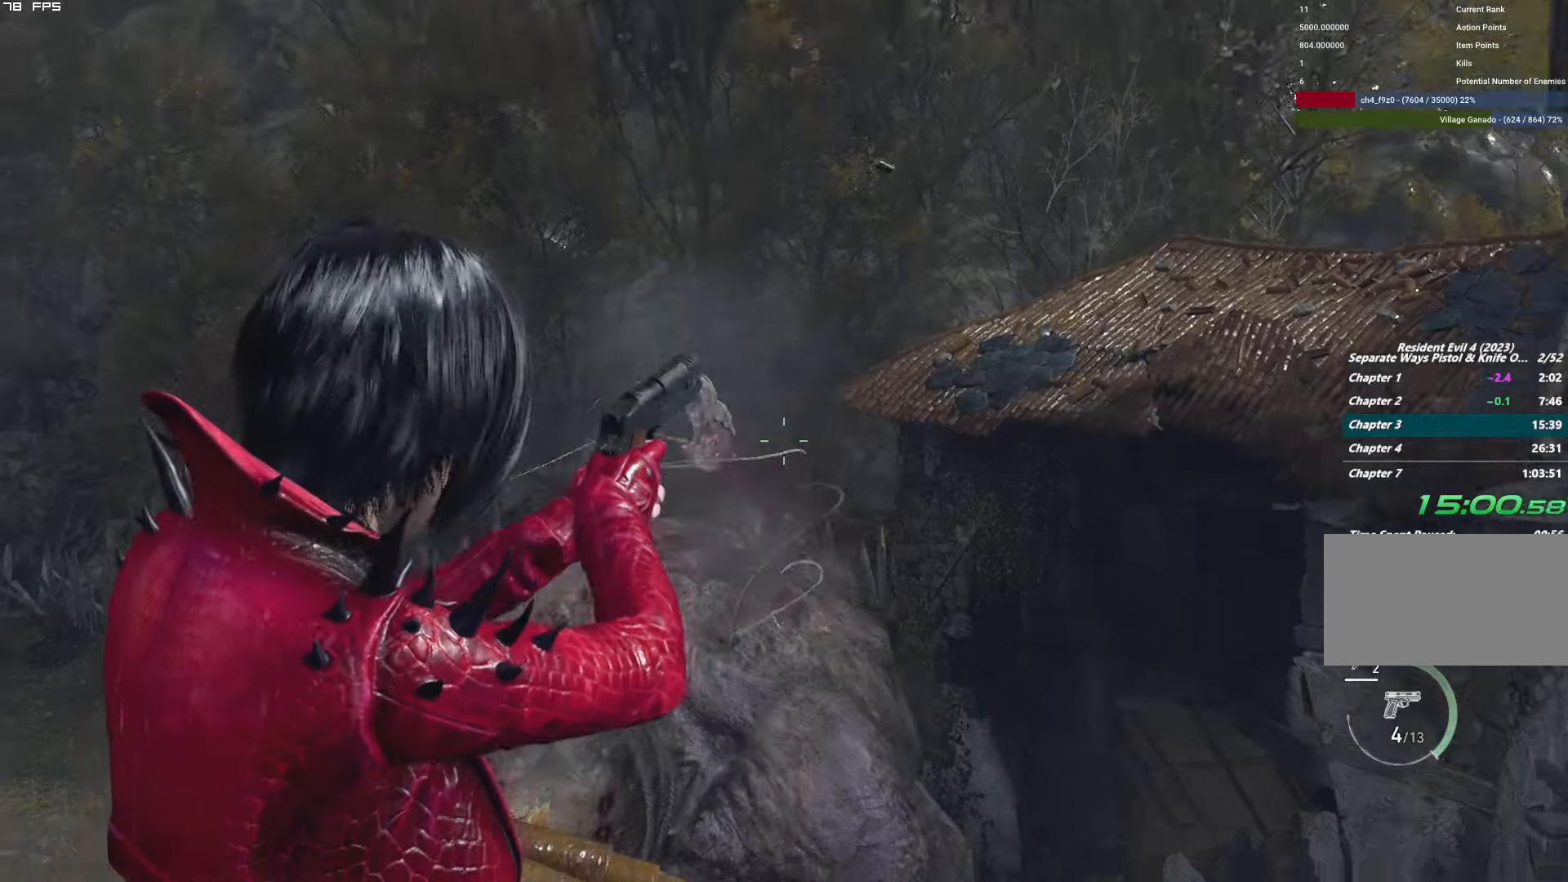
{"keys": [], "mouse": ["right"], "events": [[284, "mouse_left", "down"], [467, "mouse_left", "up"]]}
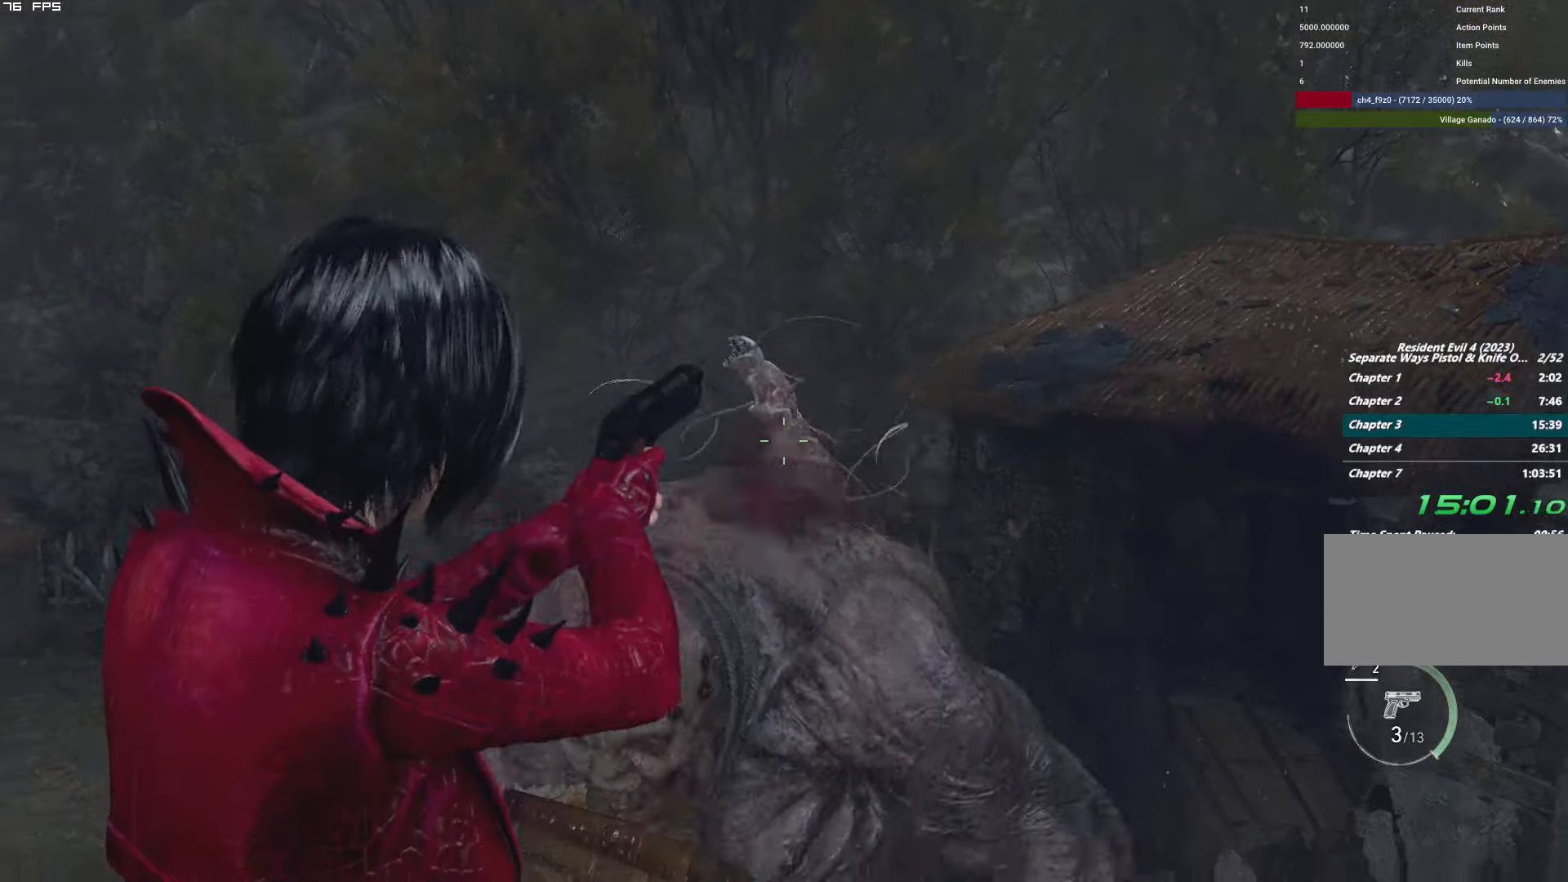
{"keys": [], "mouse": ["right"], "events": []}
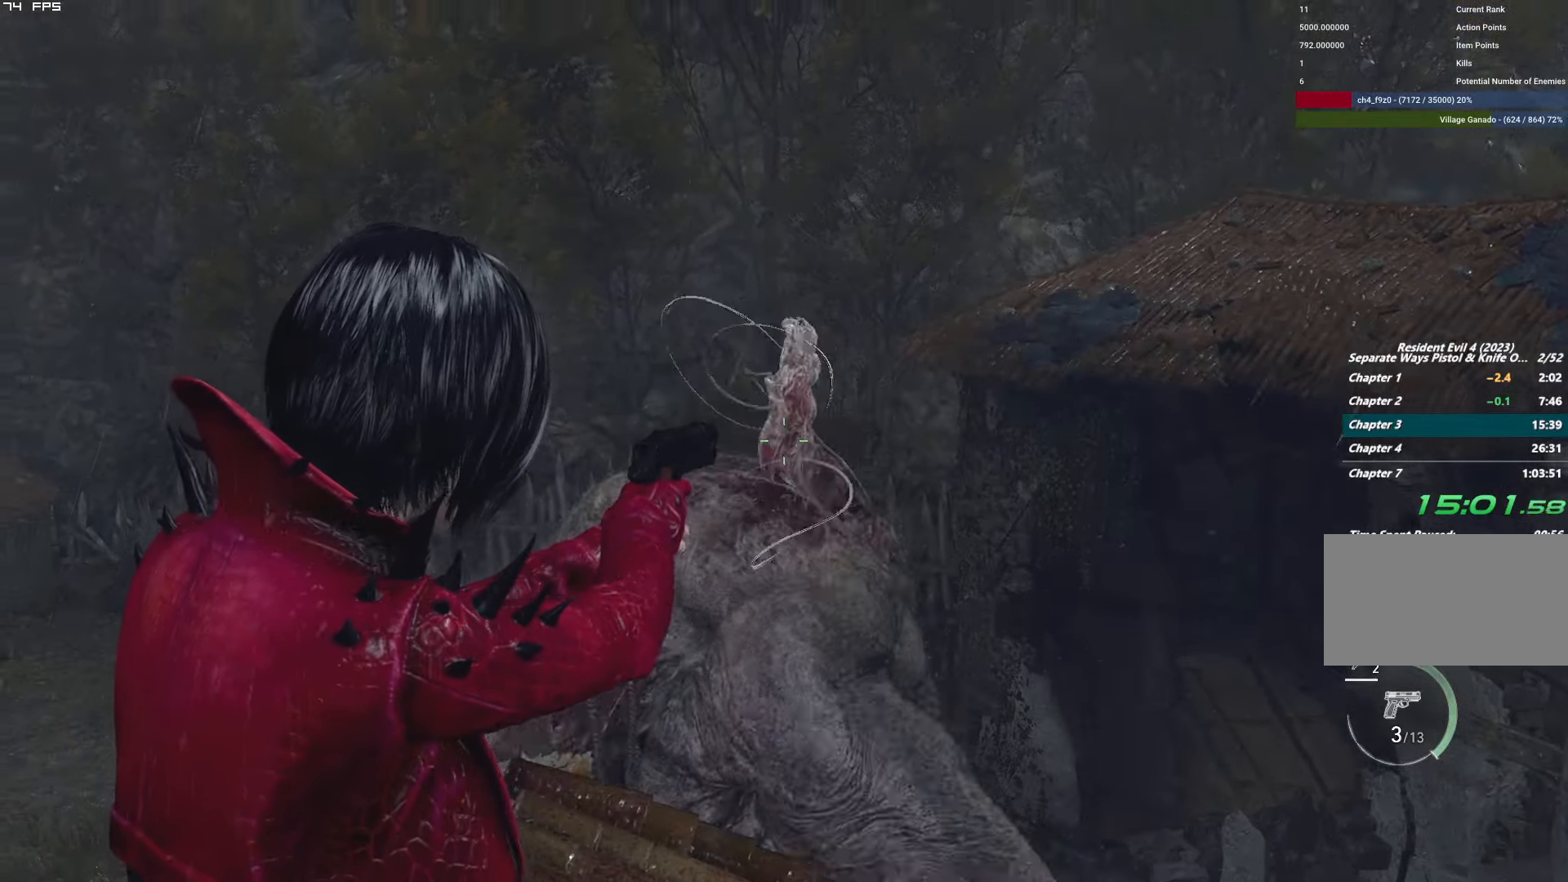
{"keys": ["t"], "mouse": ["right"], "events": [[50, "t", "down"], [167, "t", "up"], [417, "t", "down"]]}
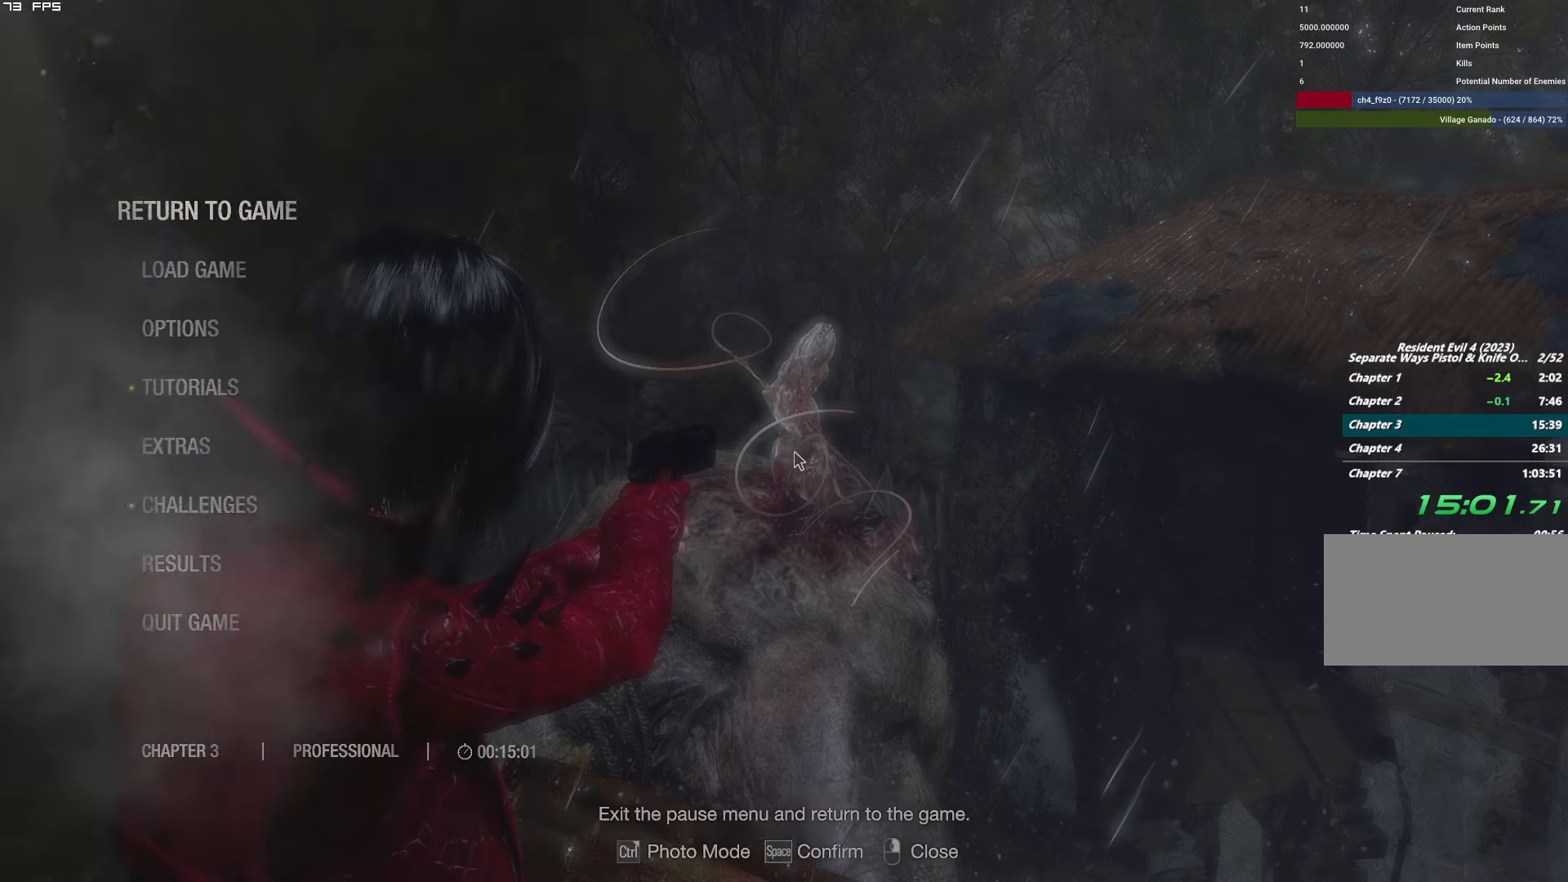
{"keys": [], "mouse": ["right"], "events": [[34, "t", "up"], [150, "mouse_left", "down"], [317, "mouse_left", "up"]]}
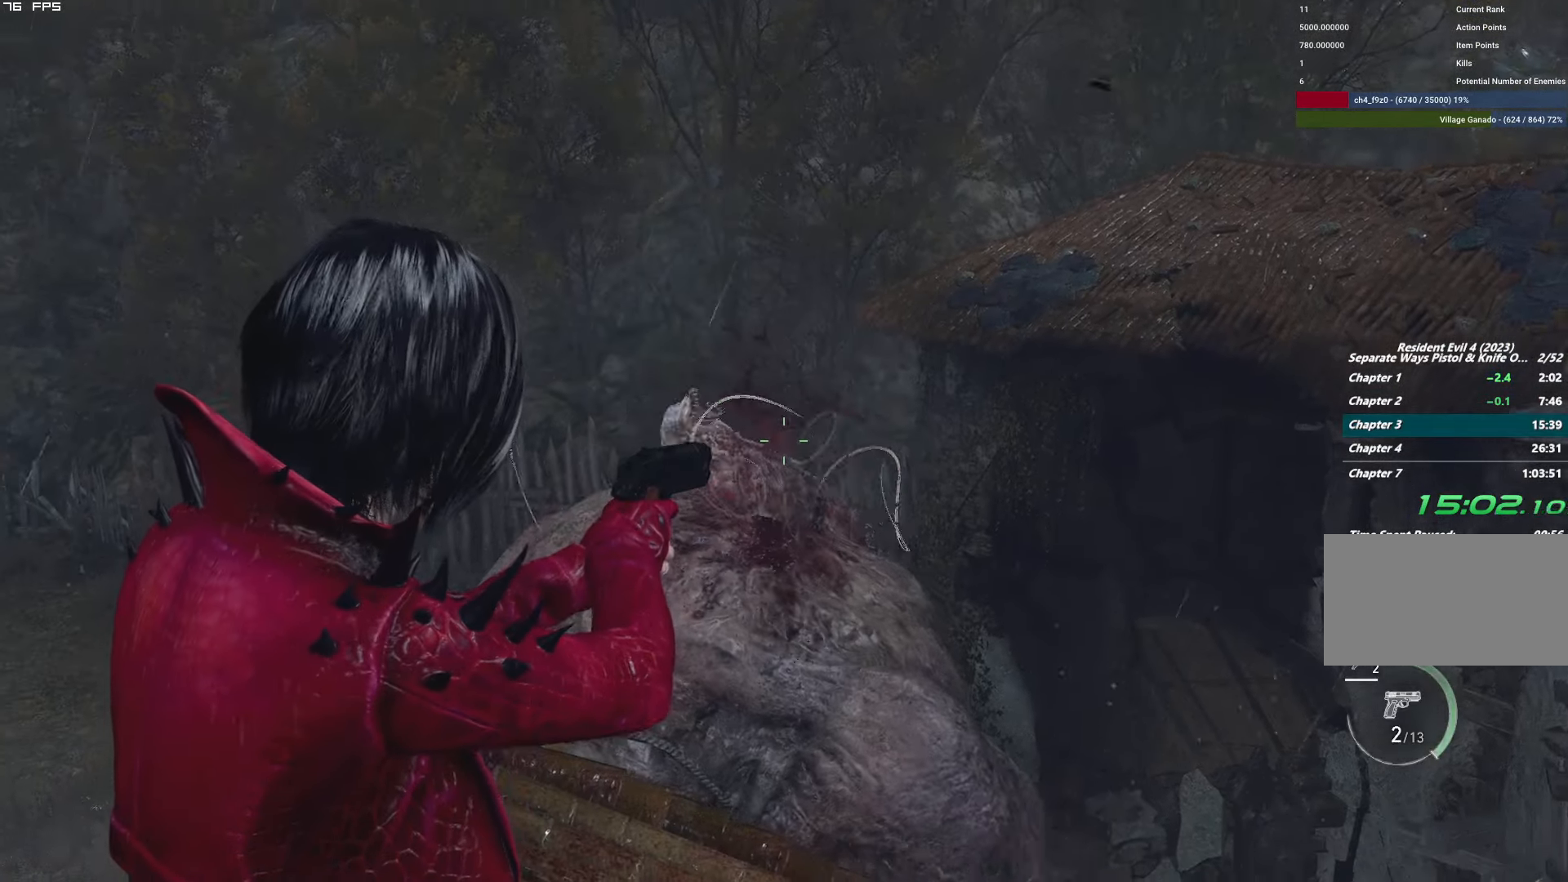
{"keys": [], "mouse": ["right"], "events": [[200, "t", "down"], [334, "t", "up"]]}
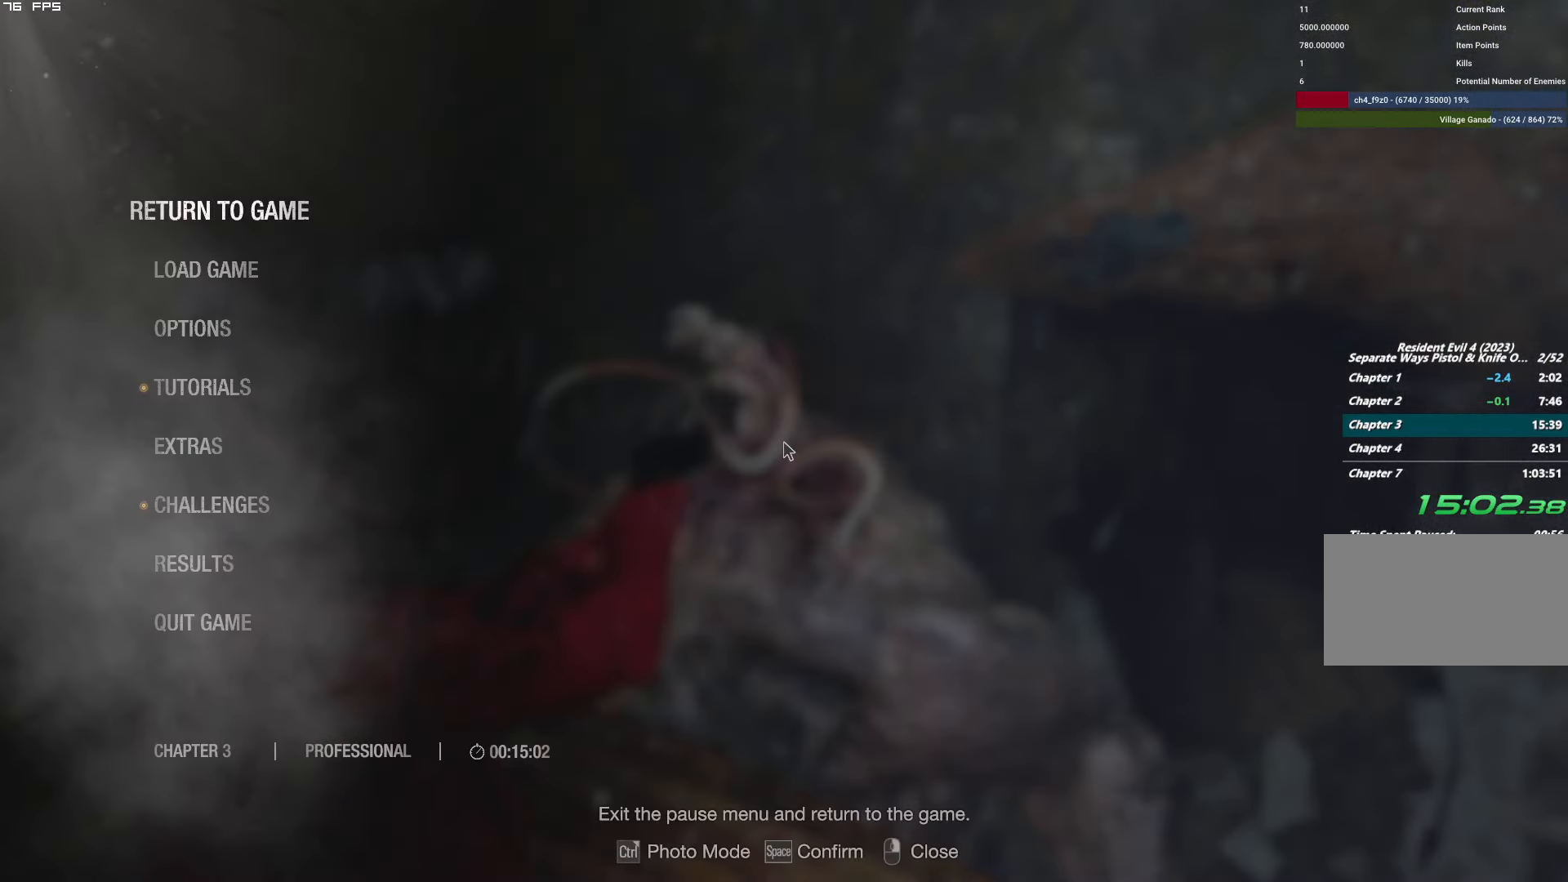
{"keys": [], "mouse": ["right"], "events": [[84, "t", "down"], [184, "t", "up"], [234, "mouse_left", "down"], [384, "mouse_left", "up"]]}
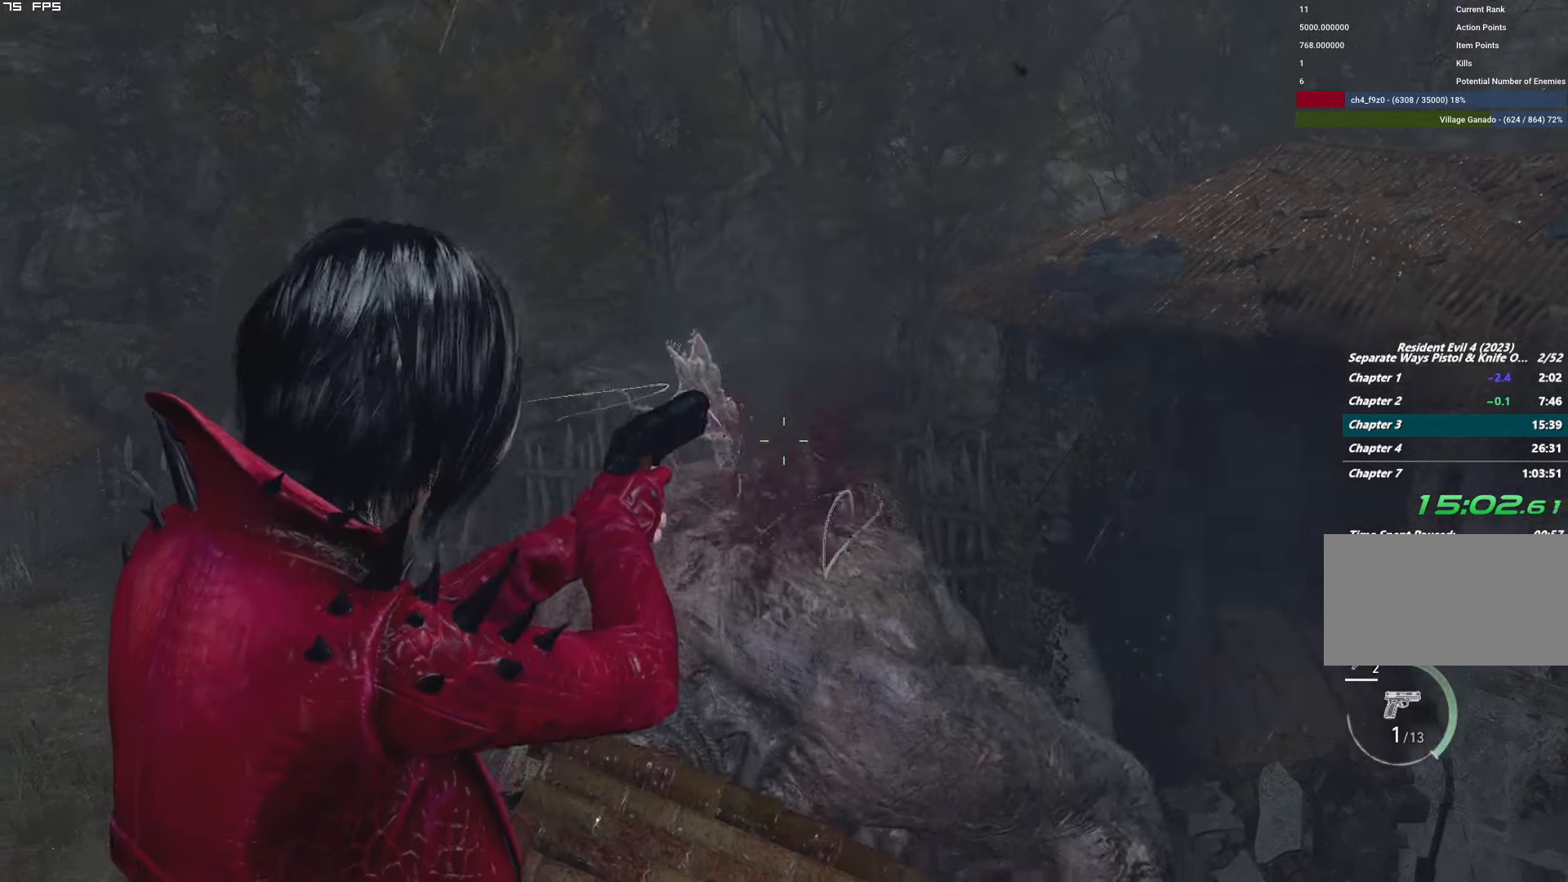
{"keys": [], "mouse": ["right"], "events": [[234, "mouse_left", "down"], [400, "mouse_left", "up"]]}
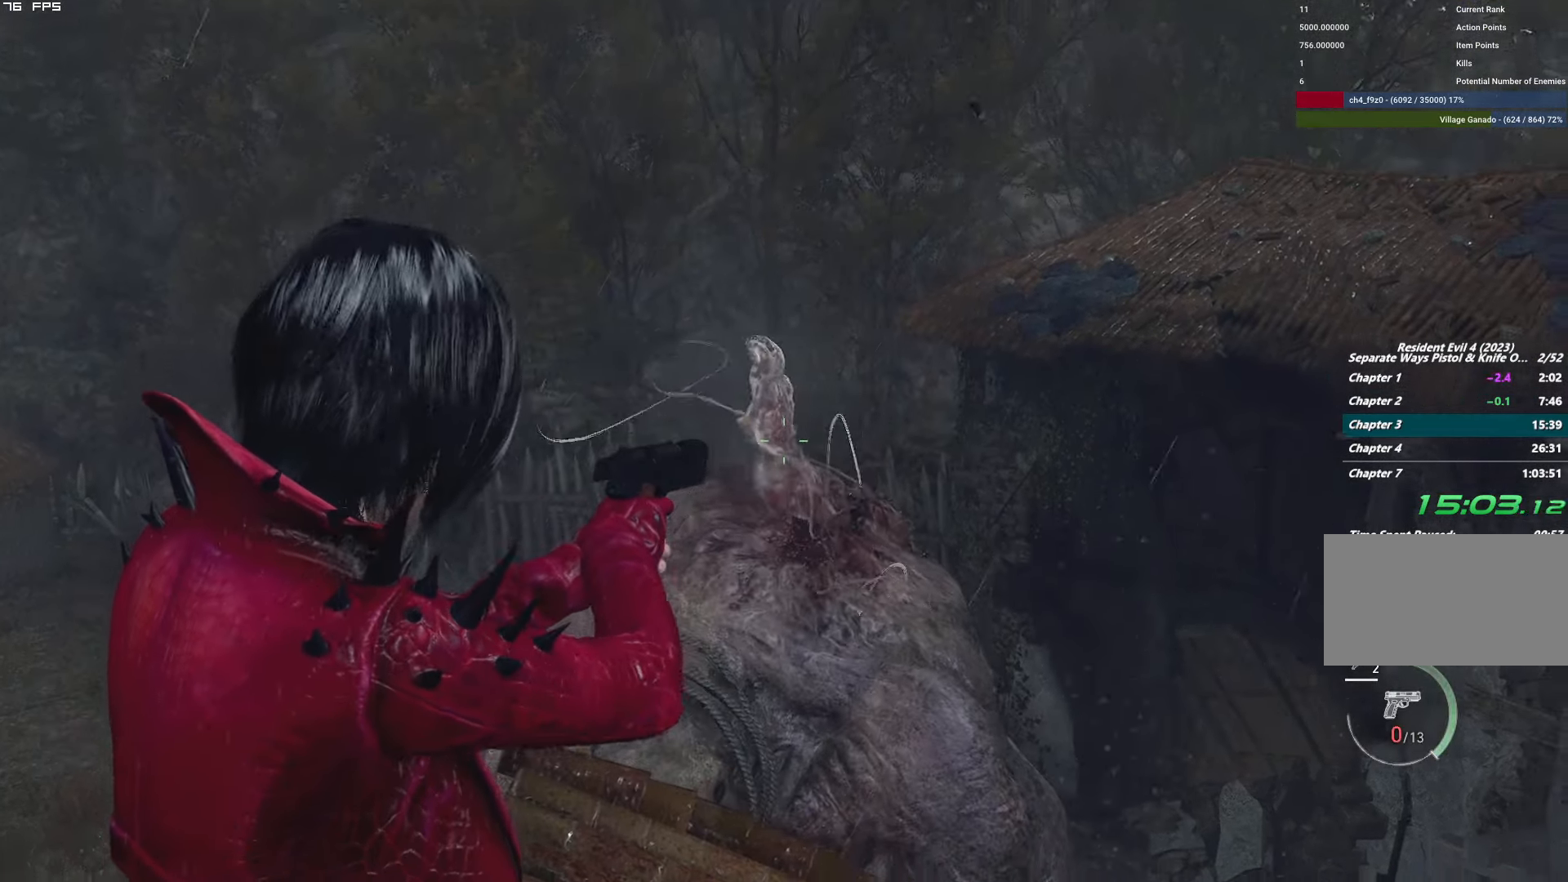
{"keys": [], "mouse": ["right"], "events": [[250, "mouse_left", "down"], [416, "mouse_left", "up"]]}
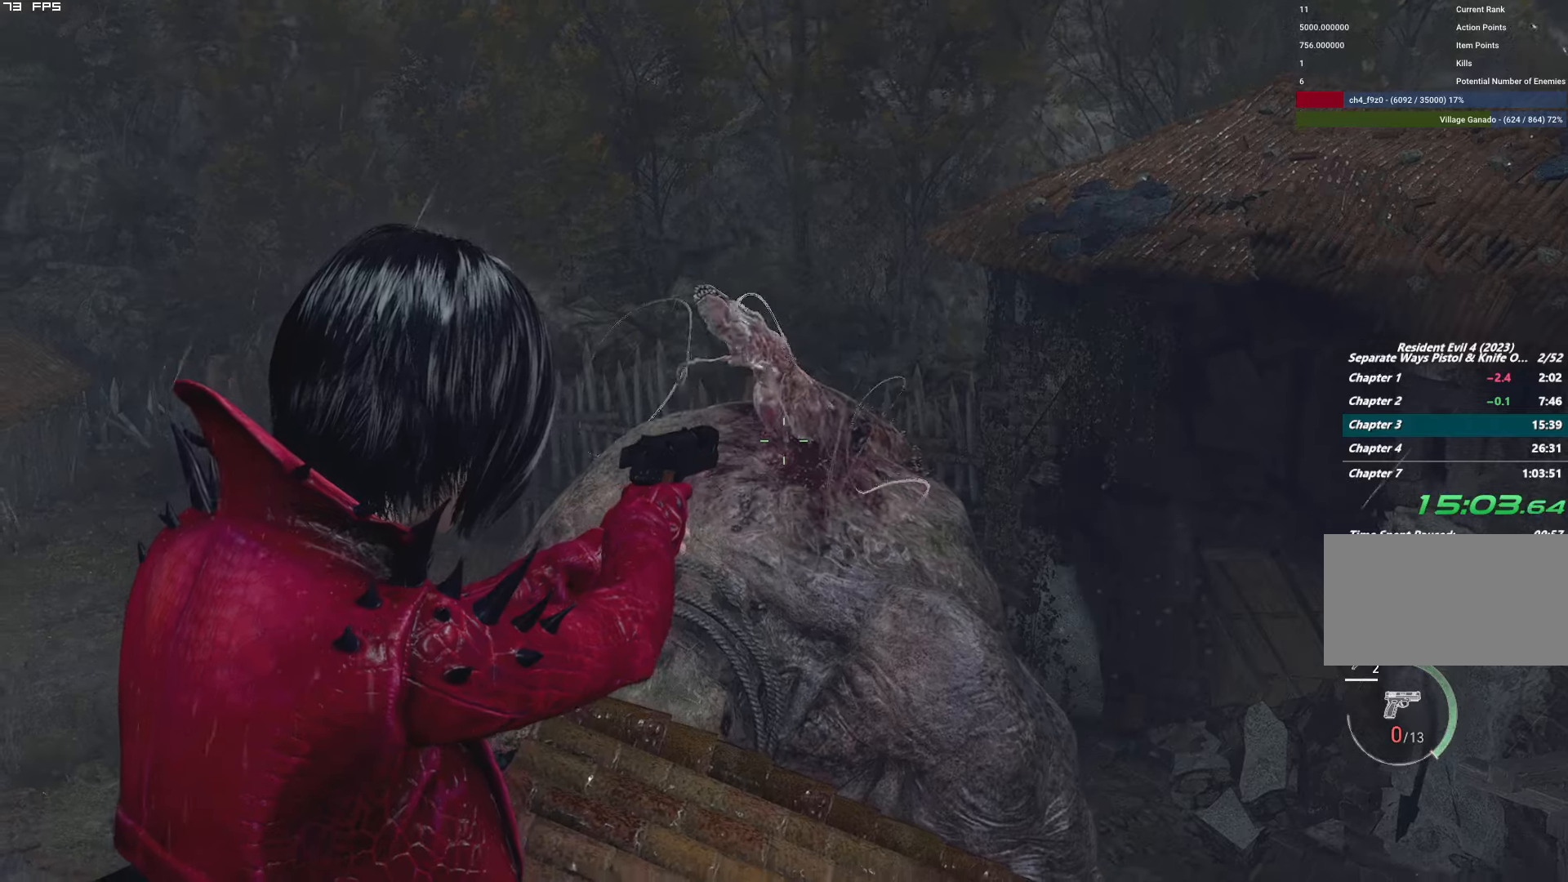
{"keys": ["r"], "mouse": [], "events": [[150, "mouse_right", "up"], [200, "r", "down"], [216, "t", "down"], [233, "t", "up"], [266, "r", "up"], [400, "r", "down"]]}
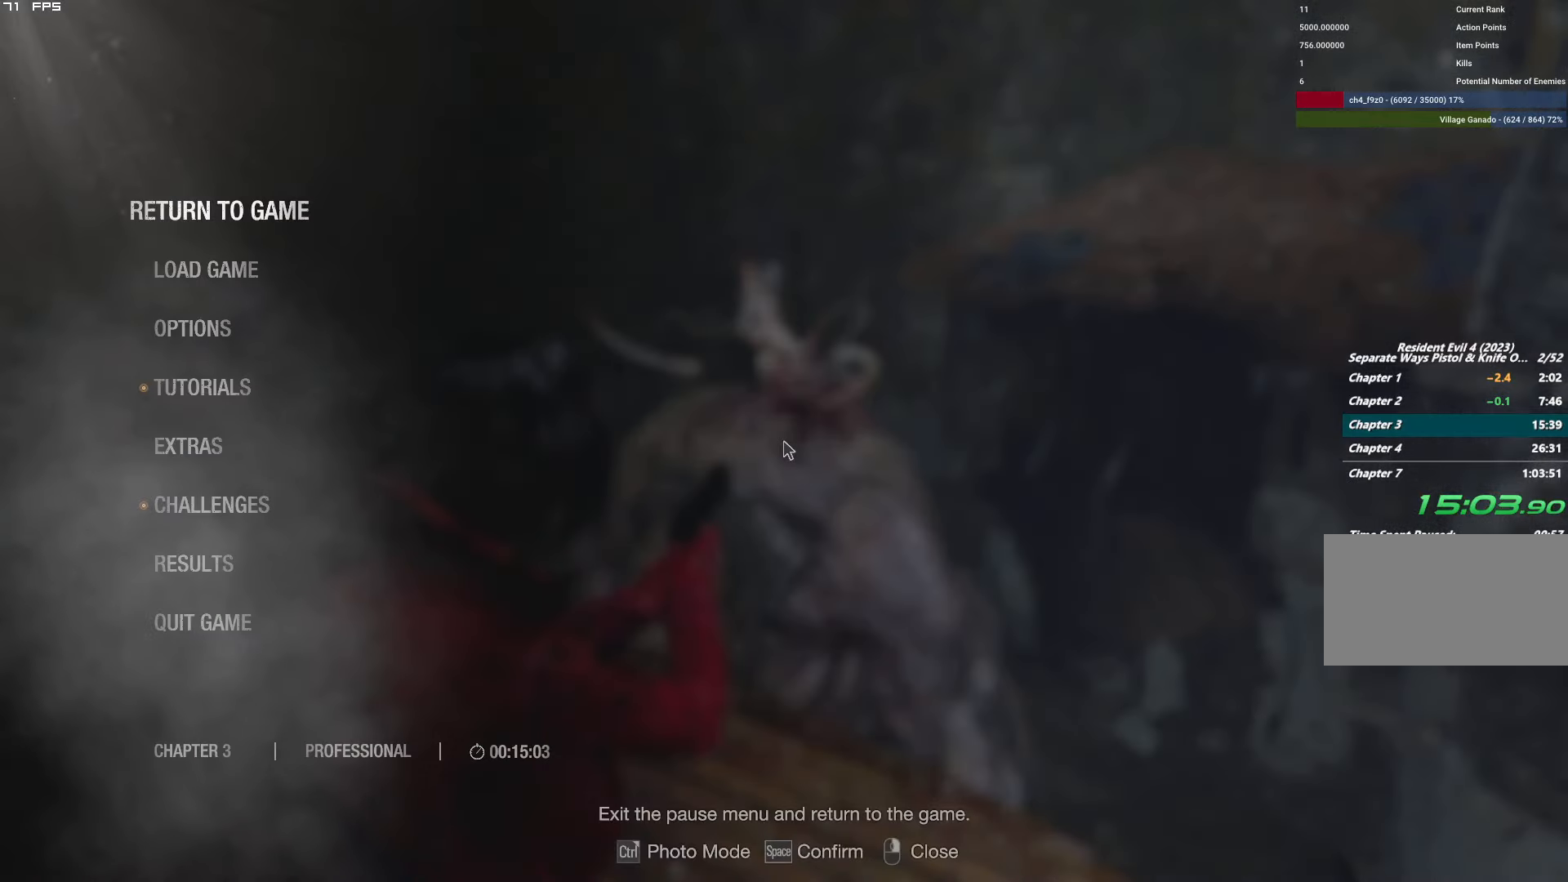
{"keys": [], "mouse": [], "events": [[16, "r", "up"], [100, "r", "down"], [183, "r", "up"], [400, "t", "down"], [500, "t", "up"]]}